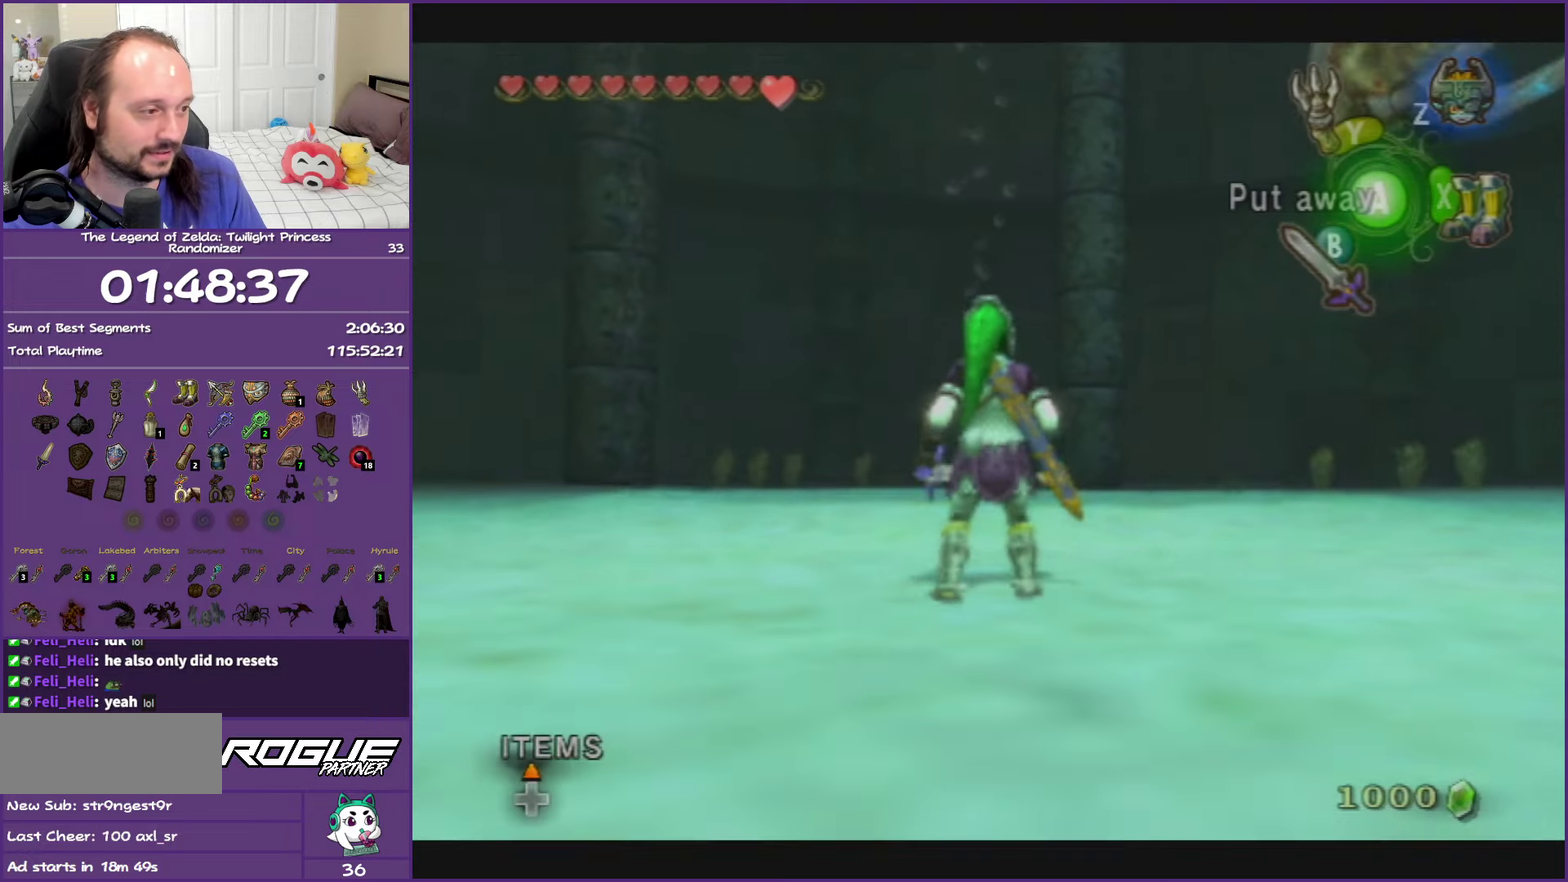
Gameplay with a controller (Nintendo layout); each line is a JSON object with the inputs held at the frame after it. "events" lists button and stick changes between this image and that frame as [ms after this image, input, new state], when the widget could be followed in between. This overlay highlights the sticks when they move; stick clicks (L3 R3) are not distinguishable. Not read: L3 R3.
{"buttons": ["X"], "left_stick": "left", "right_stick": "center", "events": [[217, "left_stick", "left"], [483, "X", "down"]]}
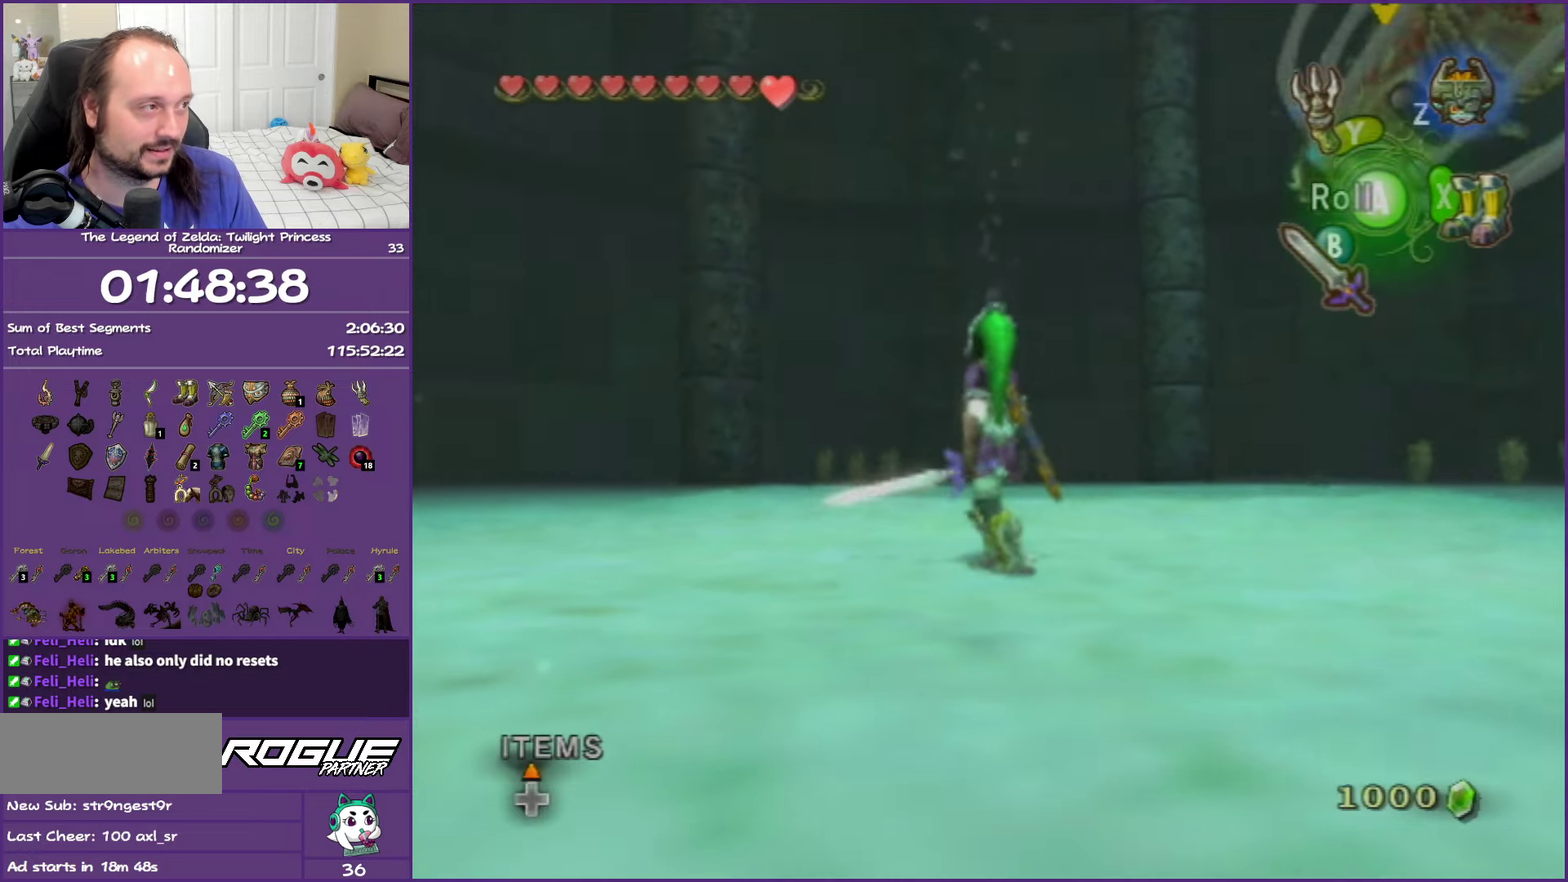
{"buttons": [], "left_stick": "center", "right_stick": "center", "events": [[133, "X", "up"], [333, "left_stick", "up-left"], [433, "left_stick", "center"]]}
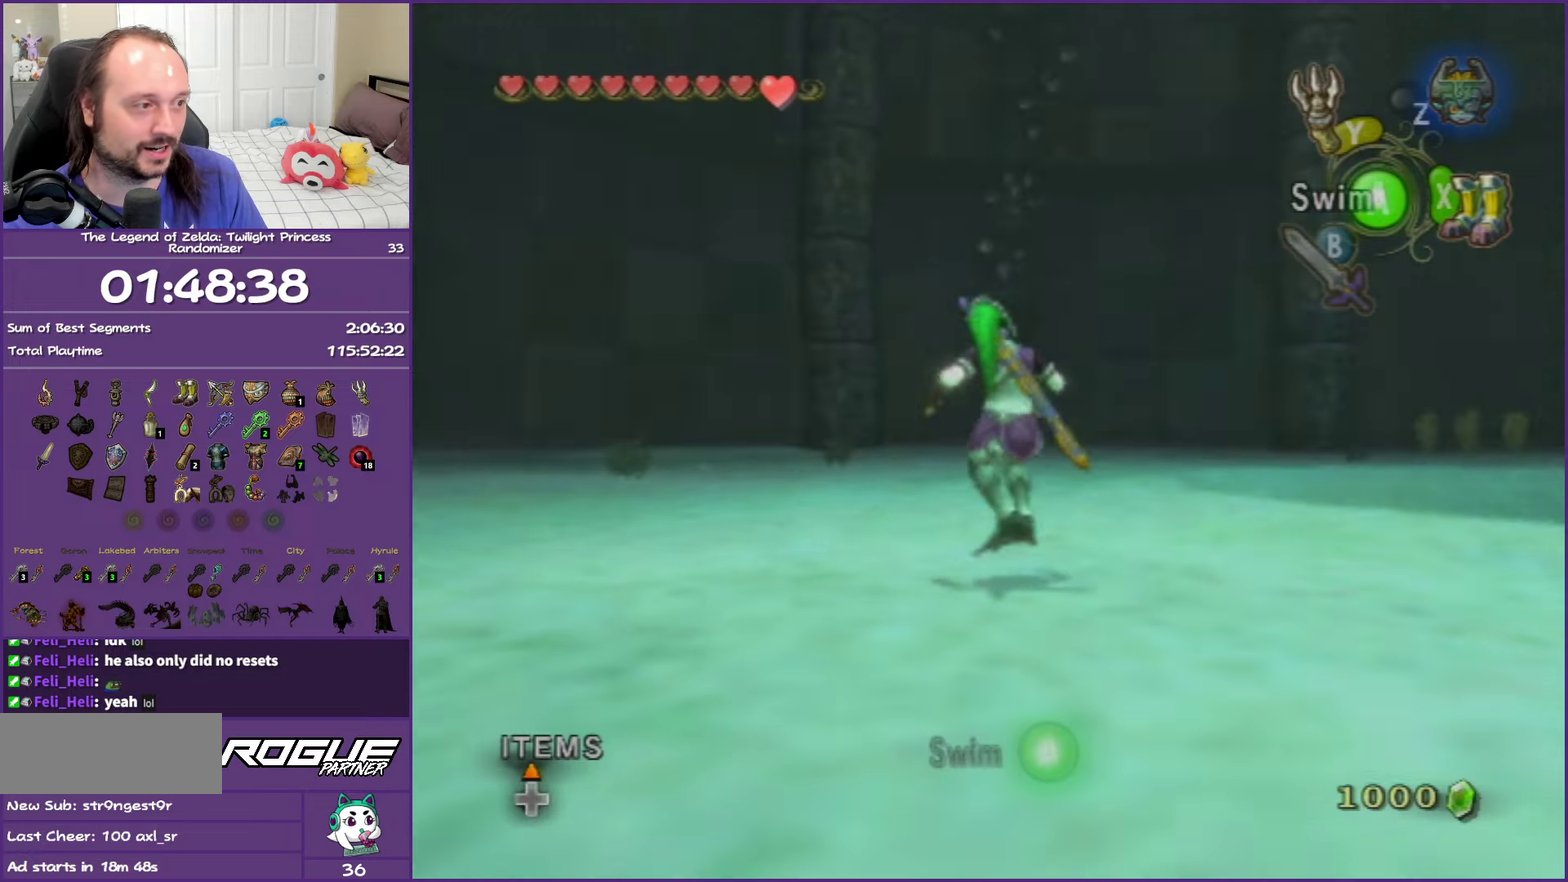
{"buttons": ["A"], "left_stick": "down", "right_stick": "center", "events": [[183, "left_stick", "right"], [217, "A", "down"], [233, "left_stick", "down"], [350, "A", "up"], [433, "A", "down"]]}
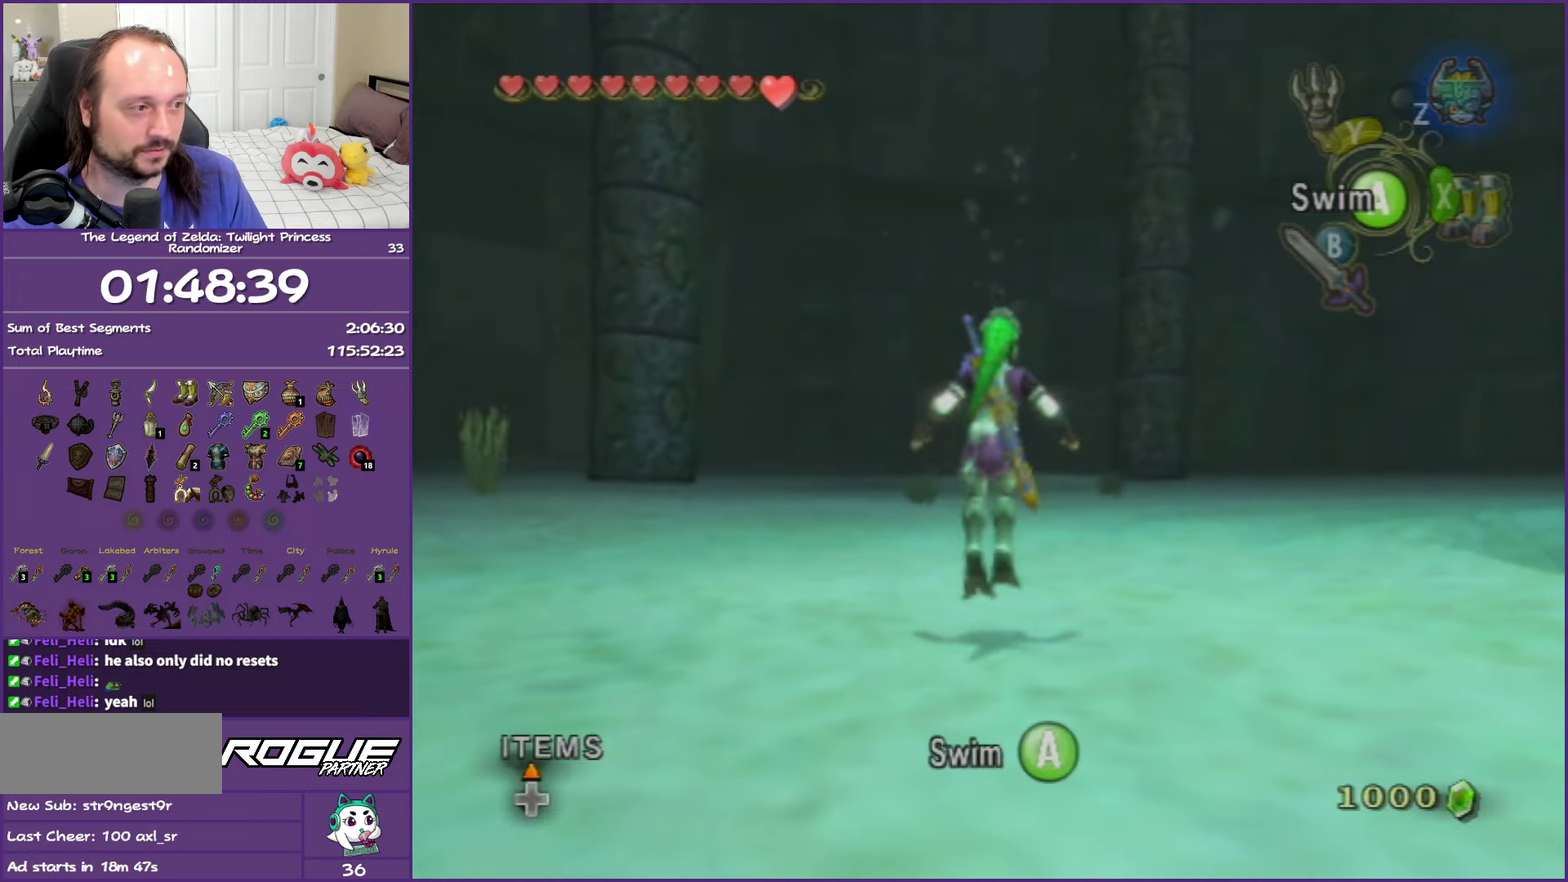
{"buttons": ["A"], "left_stick": "center", "right_stick": "center", "events": [[67, "A", "up"], [167, "A", "down"], [283, "left_stick", "center"], [317, "A", "up"], [383, "A", "down"]]}
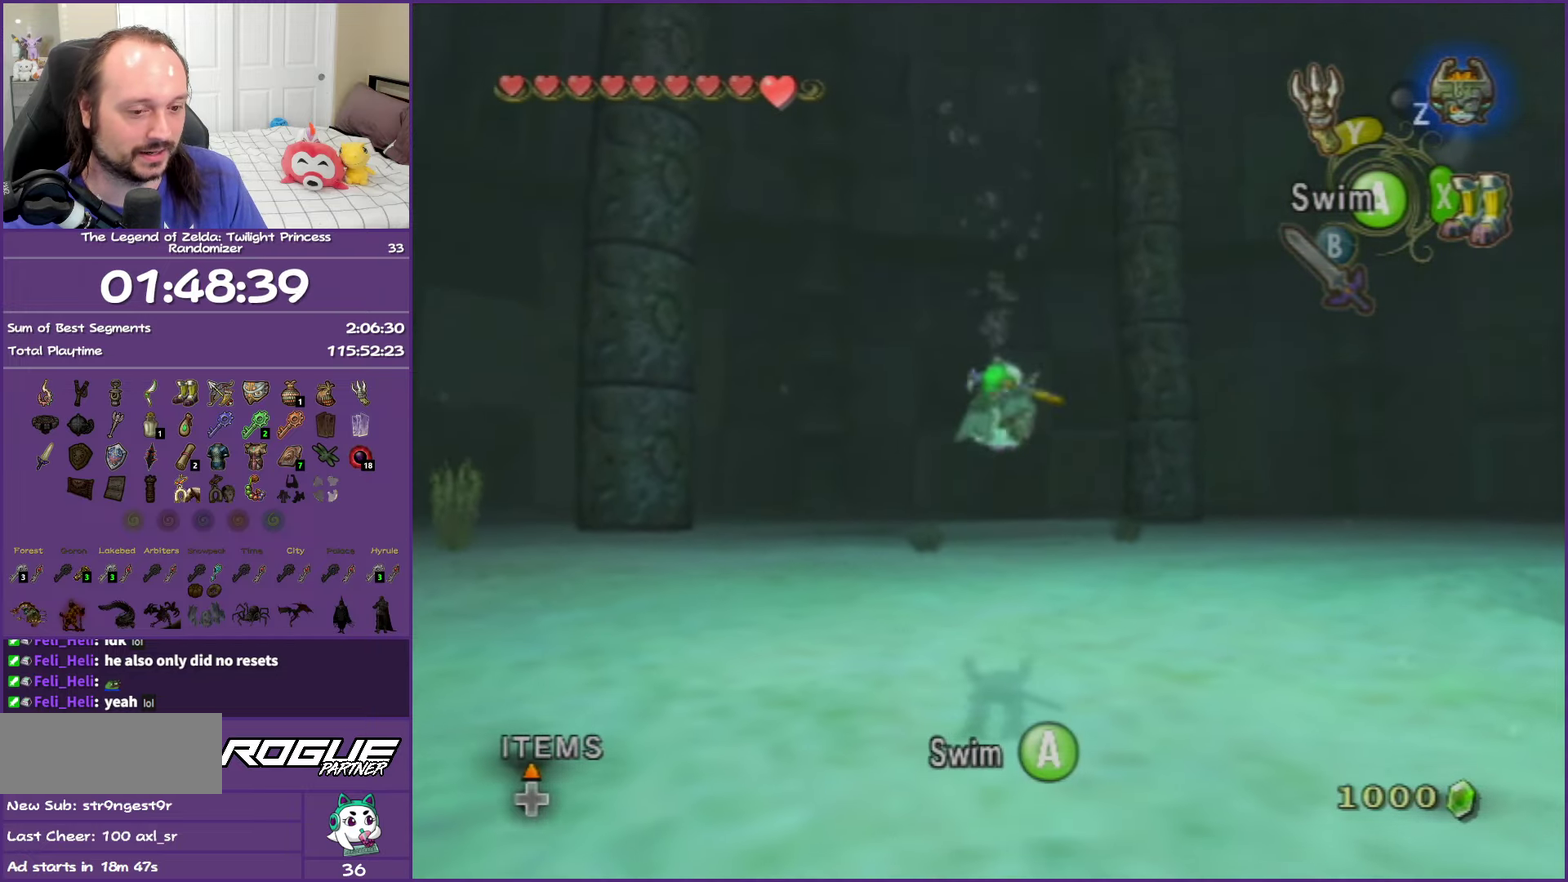
{"buttons": [], "left_stick": "down", "right_stick": "center", "events": [[50, "A", "up"], [67, "left_stick", "down"], [117, "A", "down"], [267, "A", "up"], [350, "A", "down"], [483, "A", "up"]]}
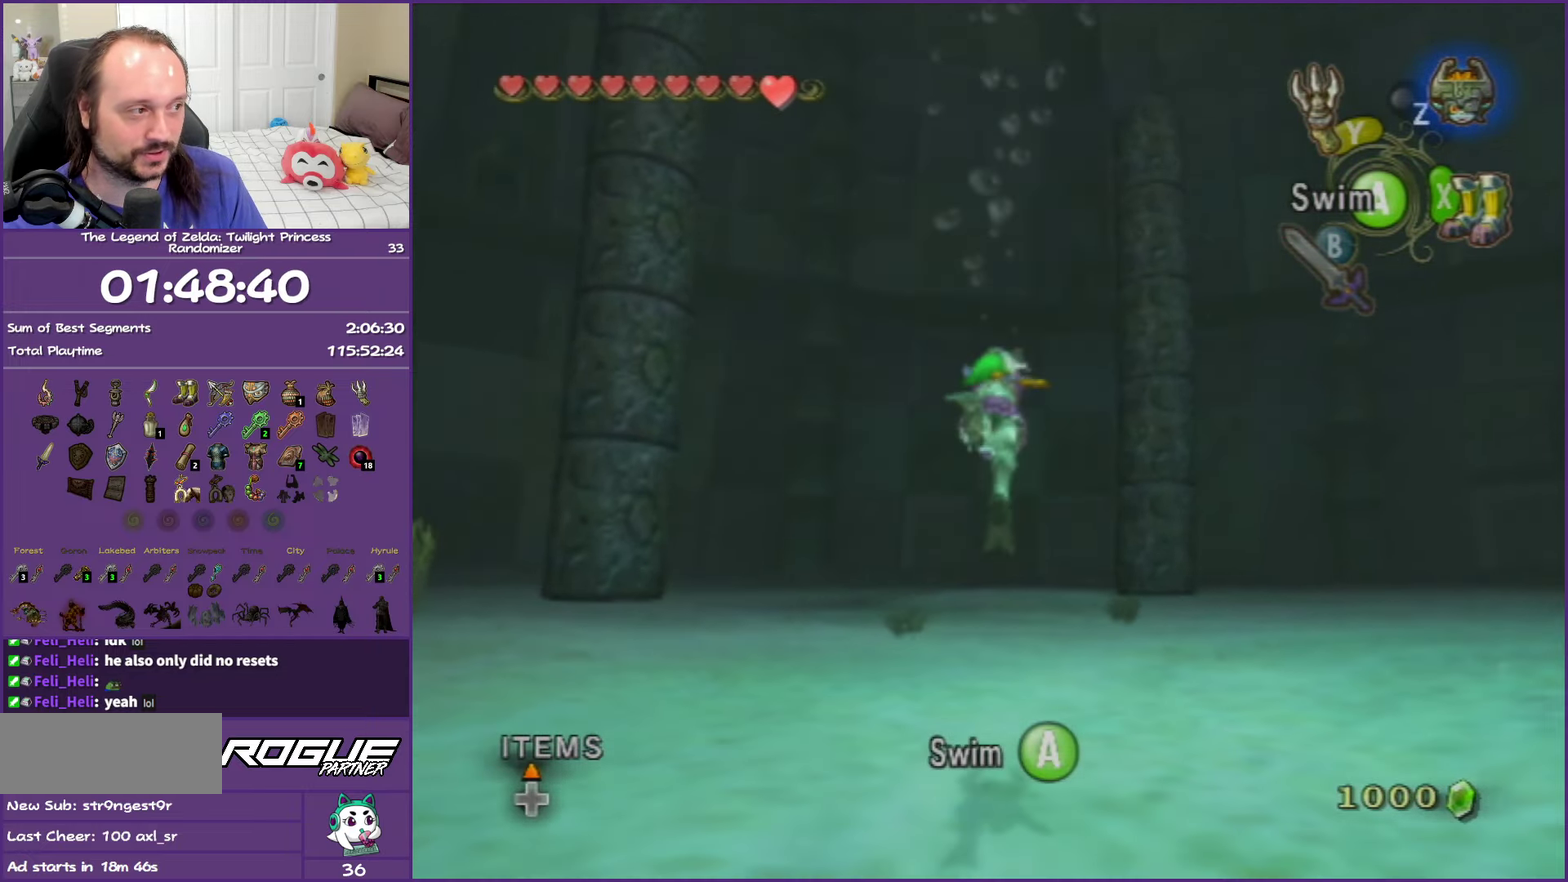
{"buttons": [], "left_stick": "down", "right_stick": "center", "events": [[33, "left_stick", "down-right"], [67, "A", "down"], [233, "A", "up"], [300, "A", "down"], [367, "left_stick", "down"], [467, "A", "up"]]}
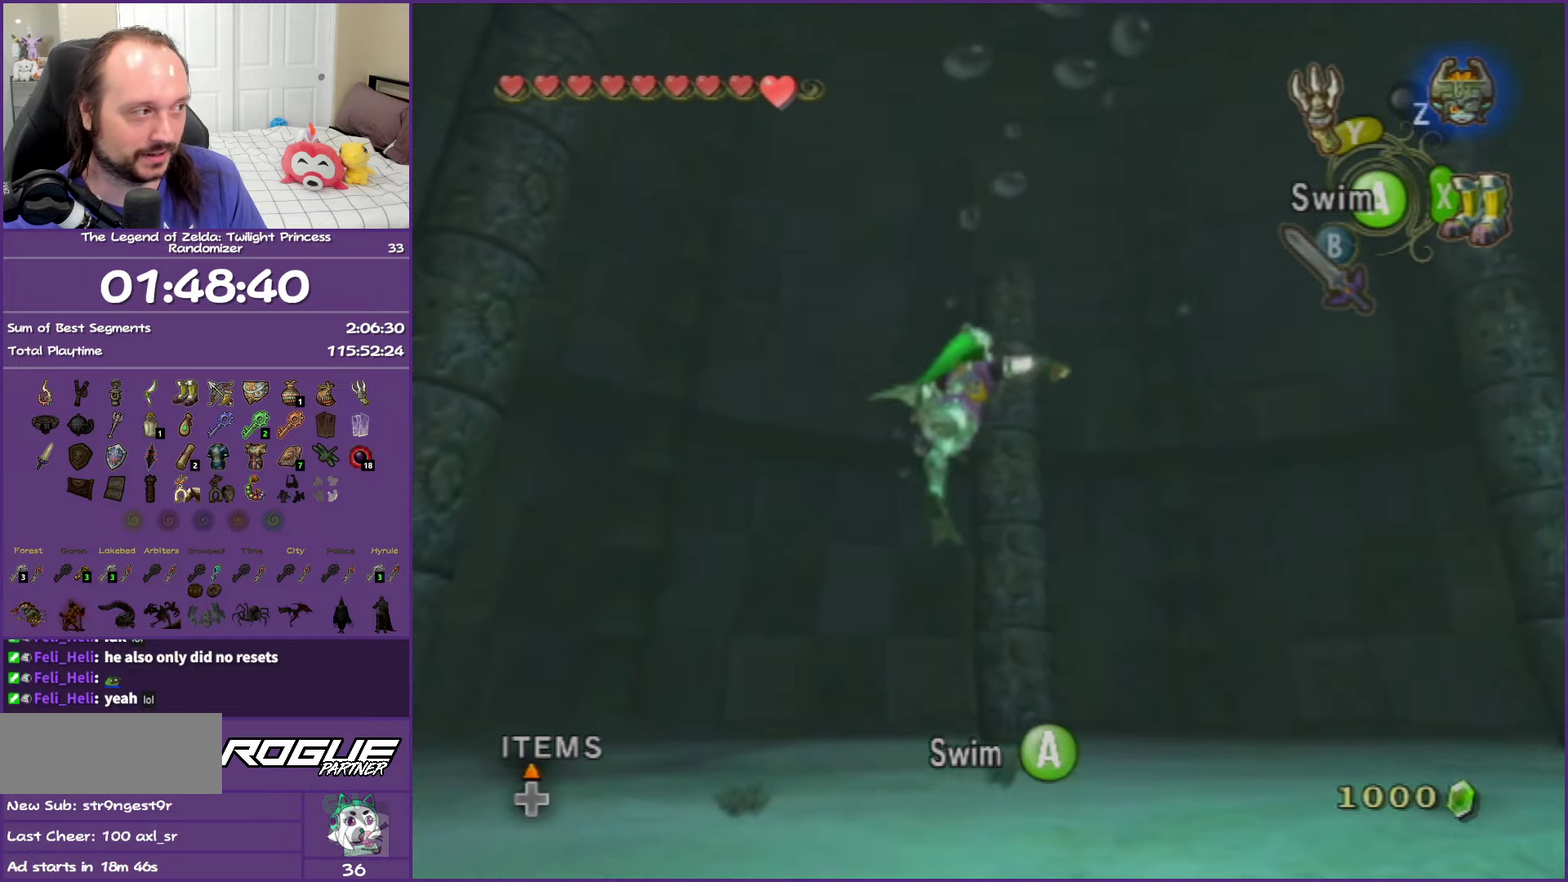
{"buttons": [], "left_stick": "down", "right_stick": "center", "events": [[17, "A", "down"], [217, "A", "up"], [283, "A", "down"], [450, "A", "up"]]}
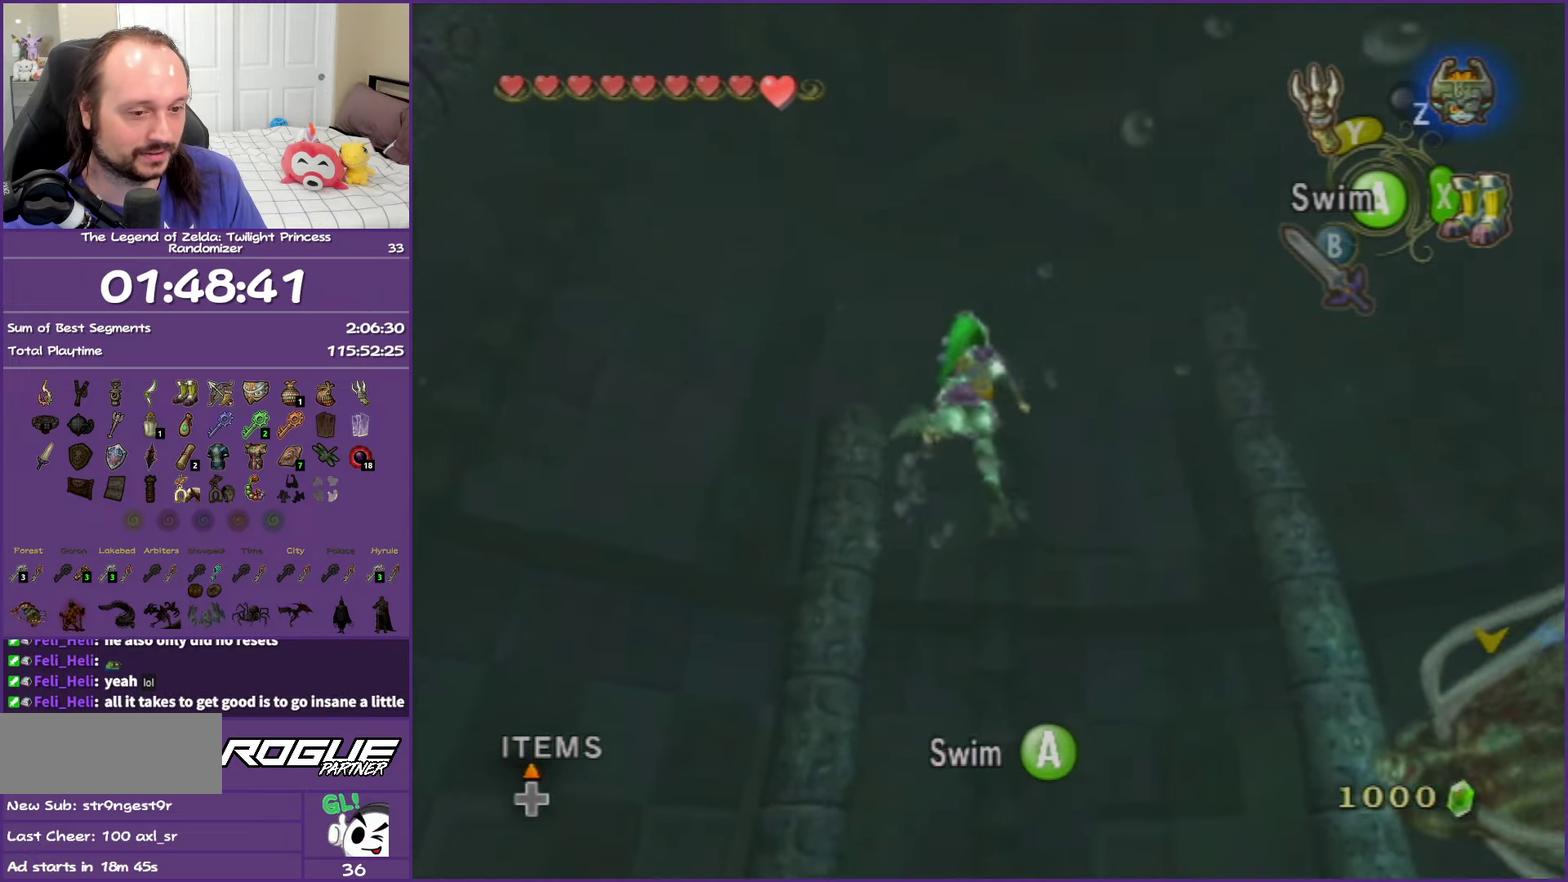
{"buttons": ["A"], "left_stick": "center", "right_stick": "center", "events": [[33, "A", "down"], [117, "left_stick", "center"], [183, "A", "up"], [250, "A", "down"], [383, "A", "up"], [500, "A", "down"]]}
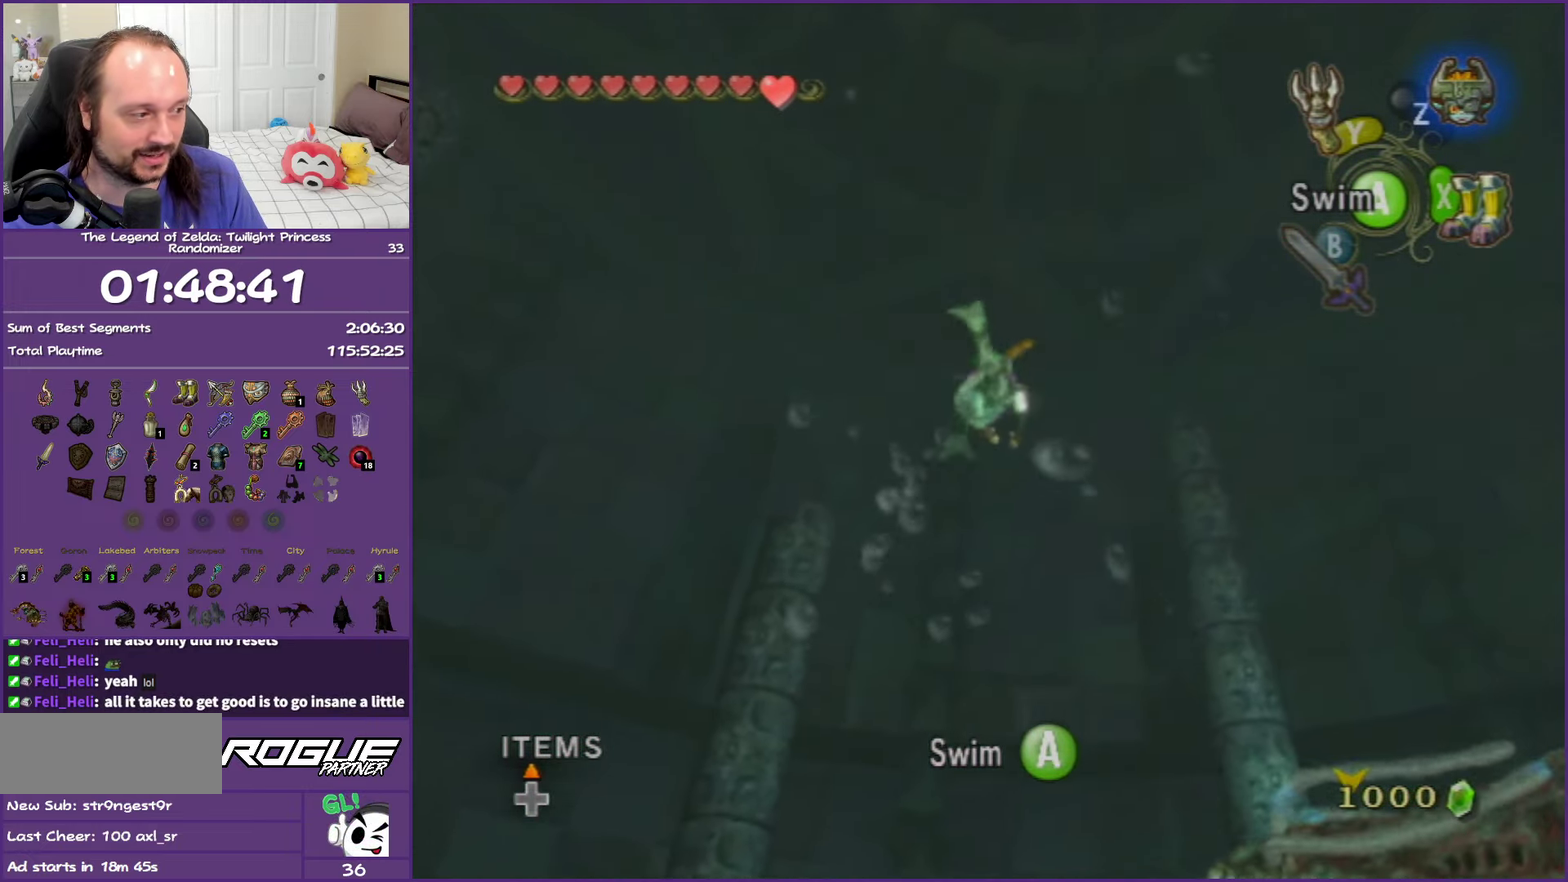
{"buttons": ["A"], "left_stick": "down", "right_stick": "center", "events": [[133, "A", "up"], [150, "left_stick", "up-left"], [217, "A", "down"], [350, "left_stick", "center"], [383, "A", "up"], [467, "A", "down"], [483, "left_stick", "down"]]}
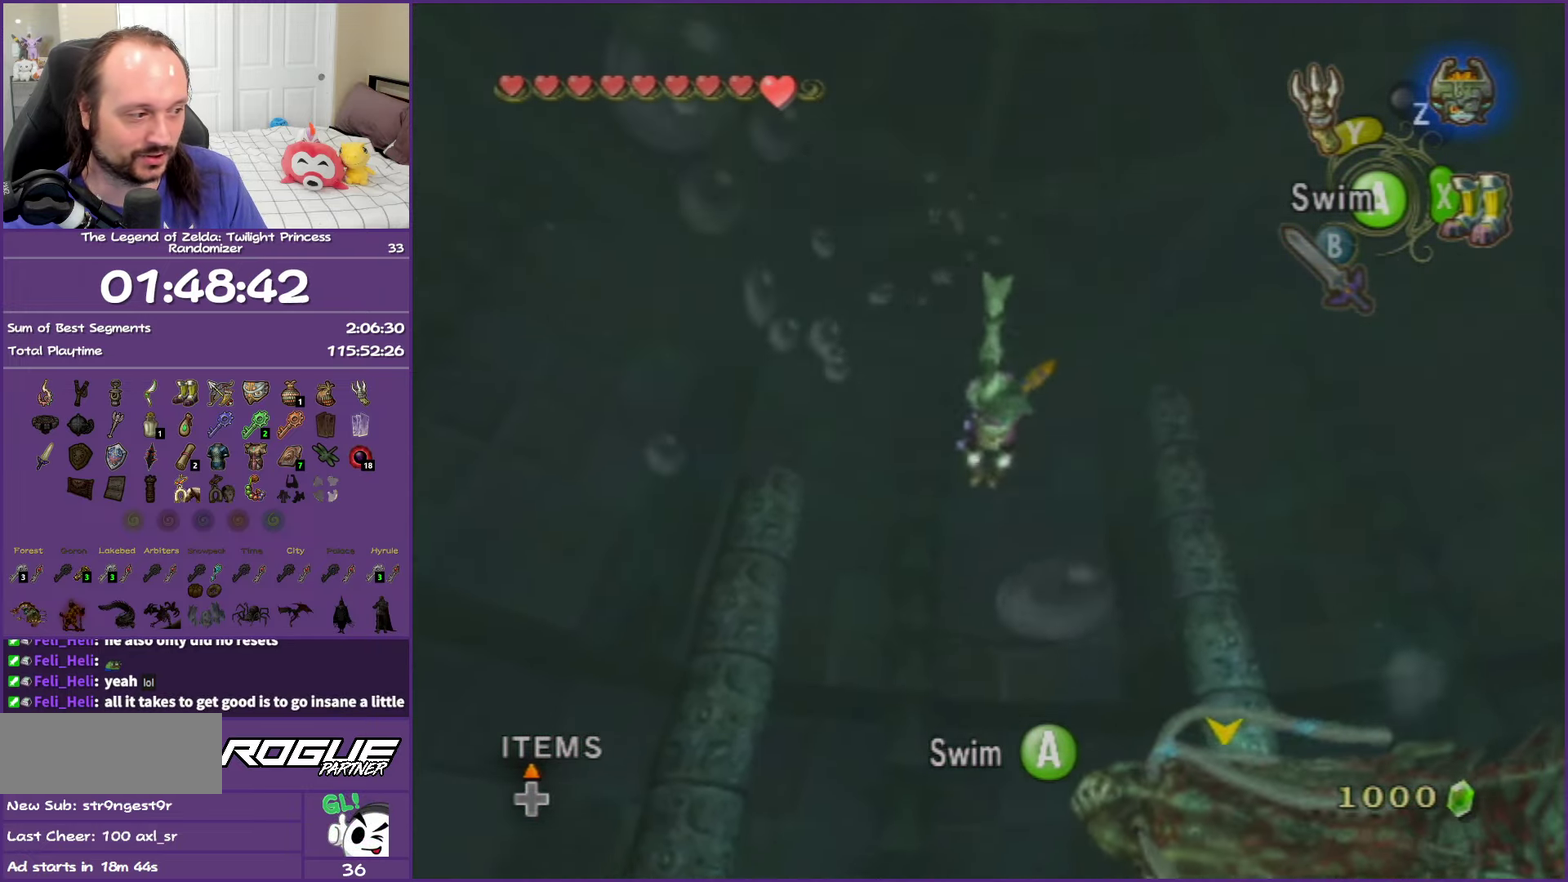
{"buttons": ["A"], "left_stick": "down", "right_stick": "center", "events": [[100, "A", "up"], [183, "A", "down"], [317, "A", "up"], [400, "A", "down"]]}
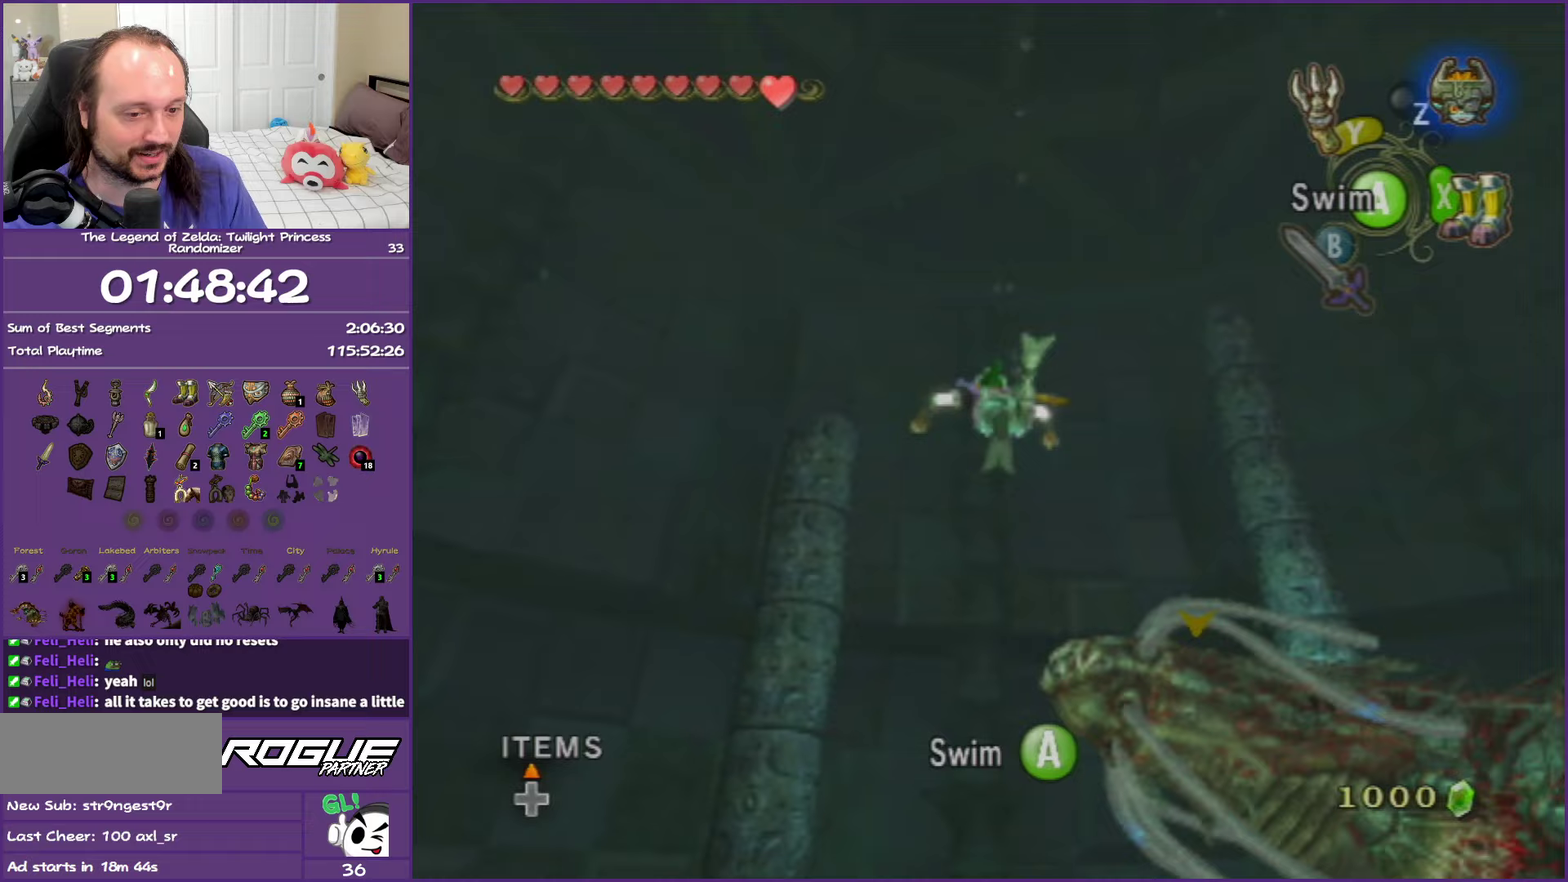
{"buttons": [], "left_stick": "down", "right_stick": "center", "events": [[50, "A", "up"], [133, "A", "down"], [250, "A", "up"], [350, "A", "down"], [483, "A", "up"]]}
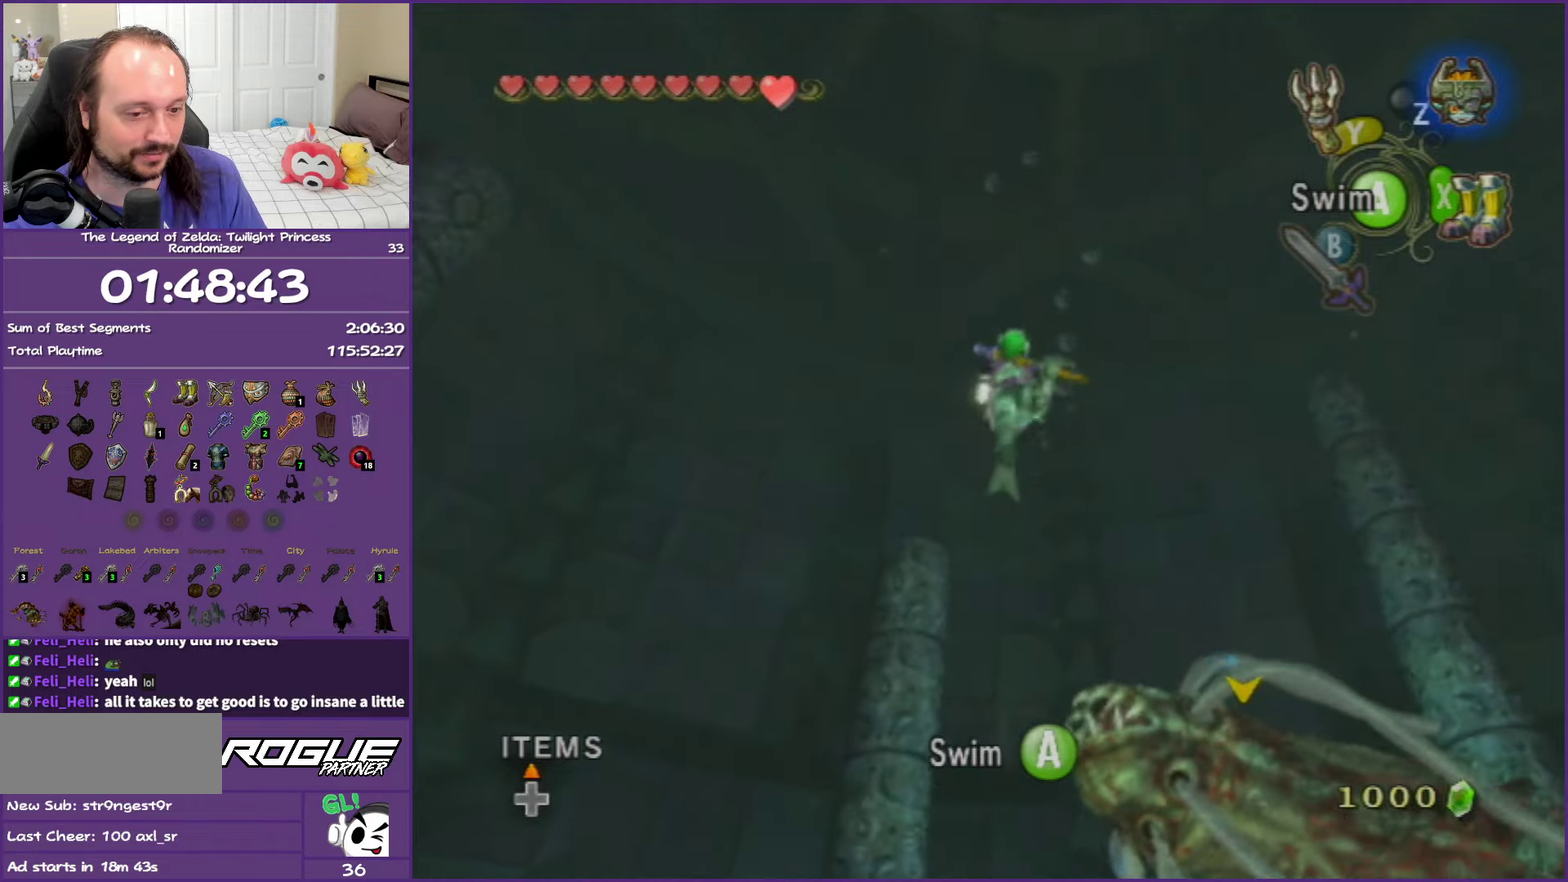
{"buttons": ["A"], "left_stick": "down", "right_stick": "center", "events": [[50, "A", "down"], [167, "left_stick", "center"], [183, "A", "up"], [250, "A", "down"], [250, "left_stick", "right"], [300, "left_stick", "center"], [383, "A", "up"], [433, "left_stick", "down"], [467, "A", "down"]]}
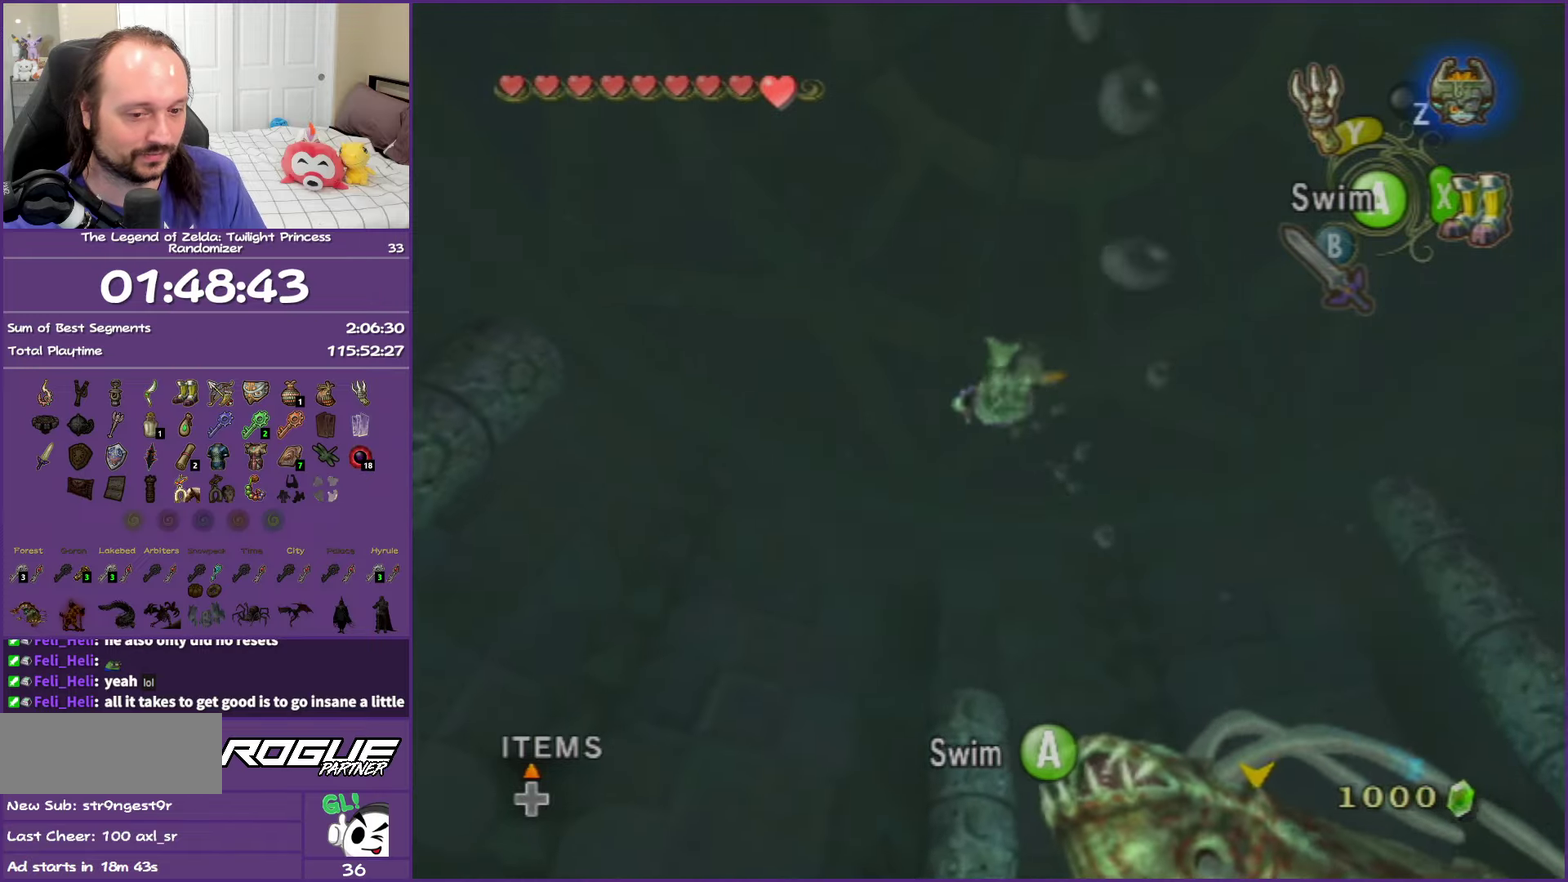
{"buttons": ["A"], "left_stick": "down", "right_stick": "center", "events": [[100, "A", "up"], [183, "A", "down"], [333, "A", "up"], [400, "A", "down"]]}
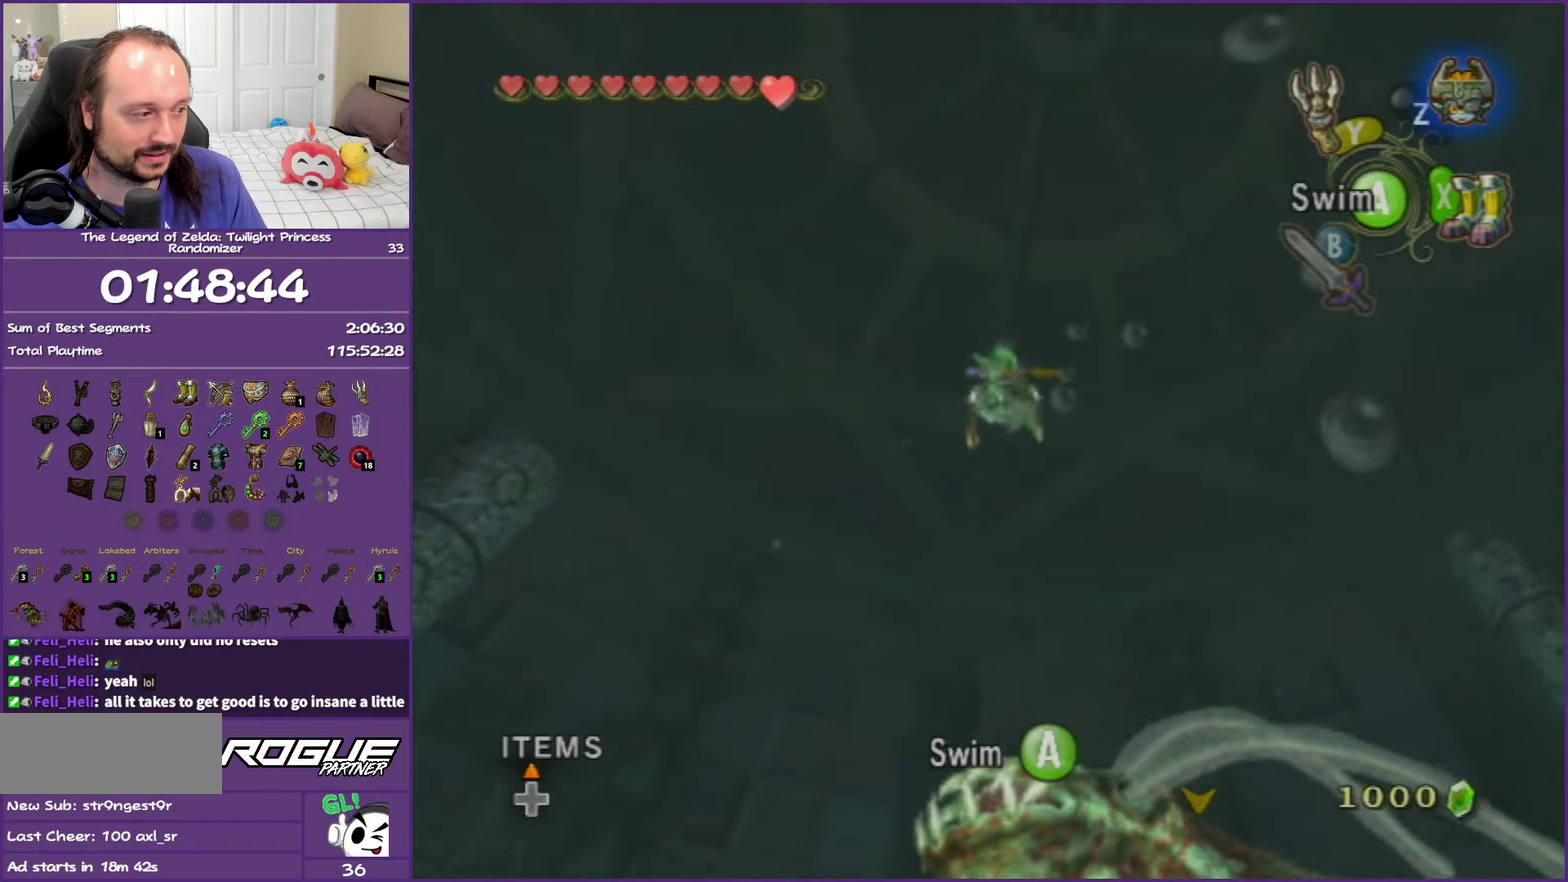
{"buttons": [], "left_stick": "center", "right_stick": "center", "events": [[17, "left_stick", "down-left"], [33, "A", "up"], [133, "A", "down"], [250, "A", "up"], [250, "left_stick", "center"], [333, "A", "down"], [467, "A", "up"]]}
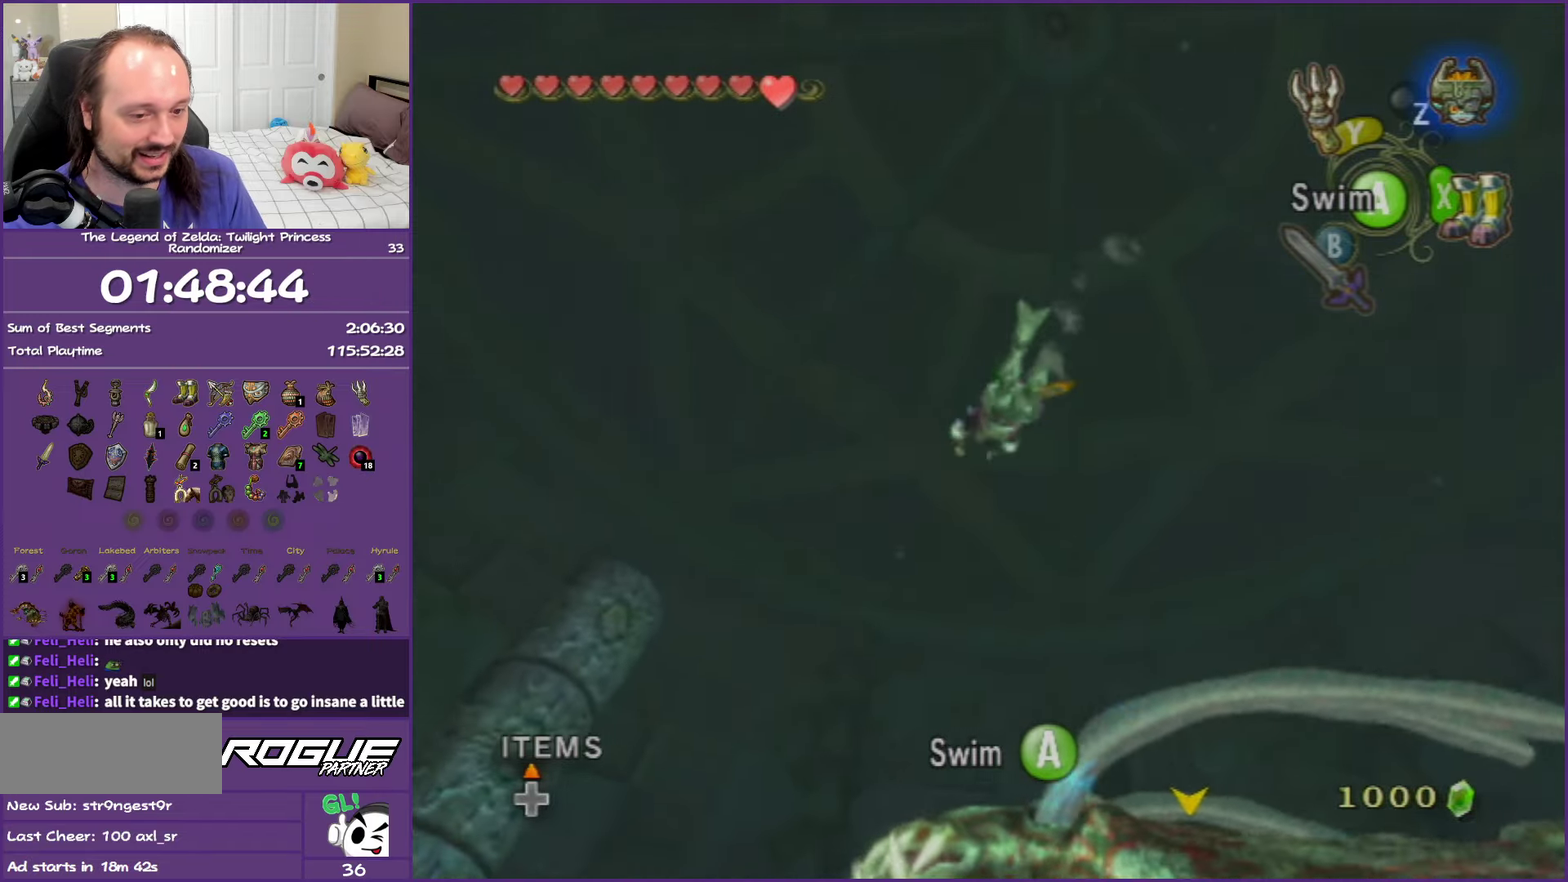
{"buttons": ["A"], "left_stick": "down", "right_stick": "center", "events": [[67, "A", "down"], [200, "A", "up"], [283, "A", "down"], [350, "left_stick", "down"], [417, "A", "up"], [500, "A", "down"]]}
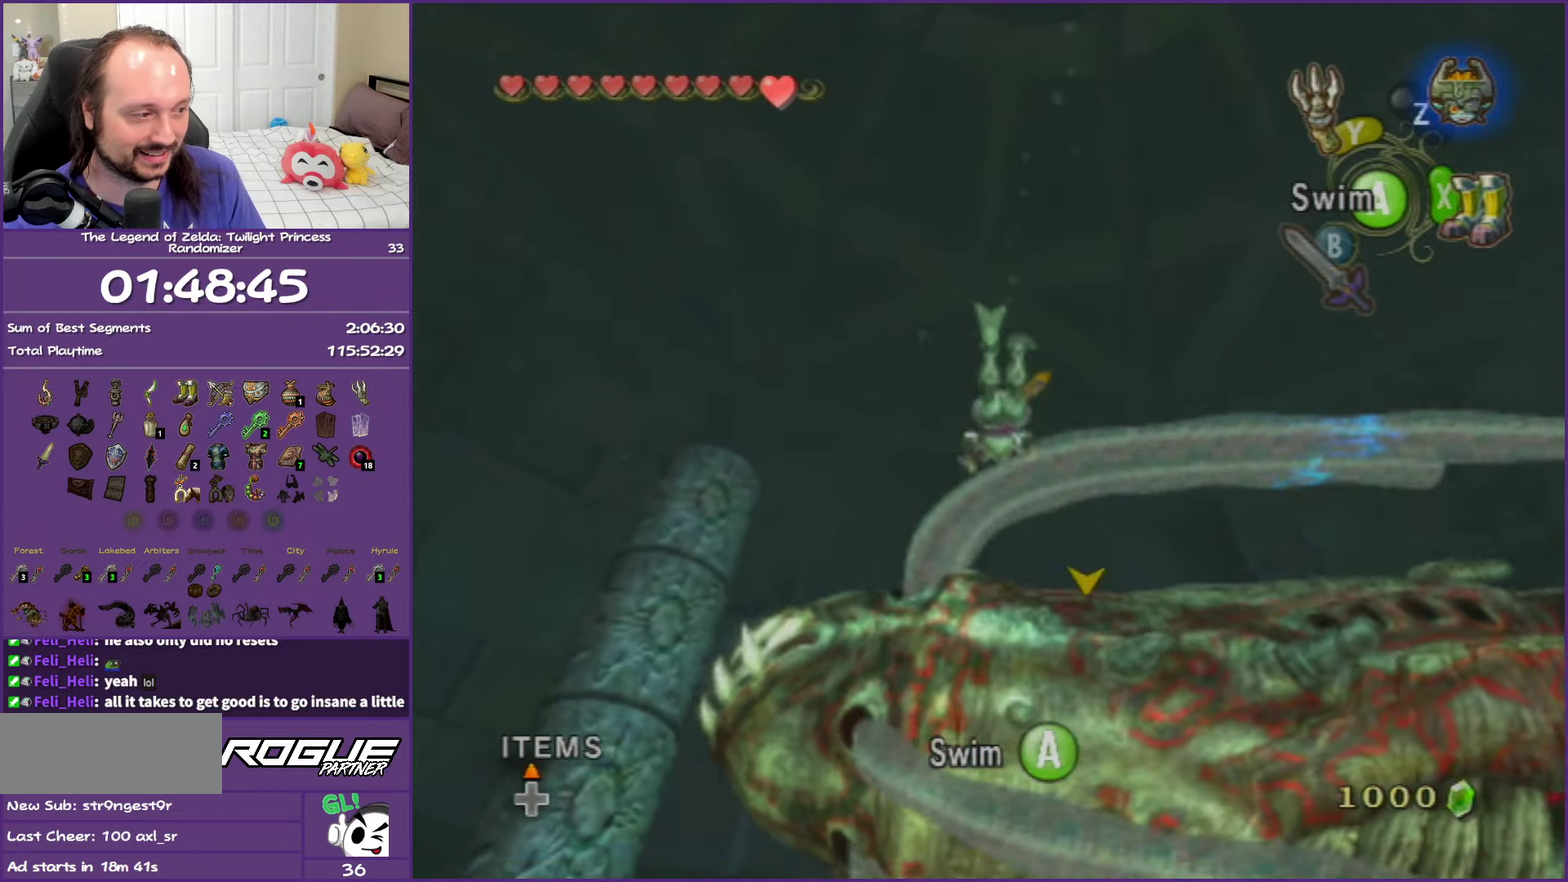
{"buttons": ["A"], "left_stick": "down", "right_stick": "center", "events": [[133, "A", "up"], [217, "A", "down"], [367, "A", "up"], [433, "A", "down"]]}
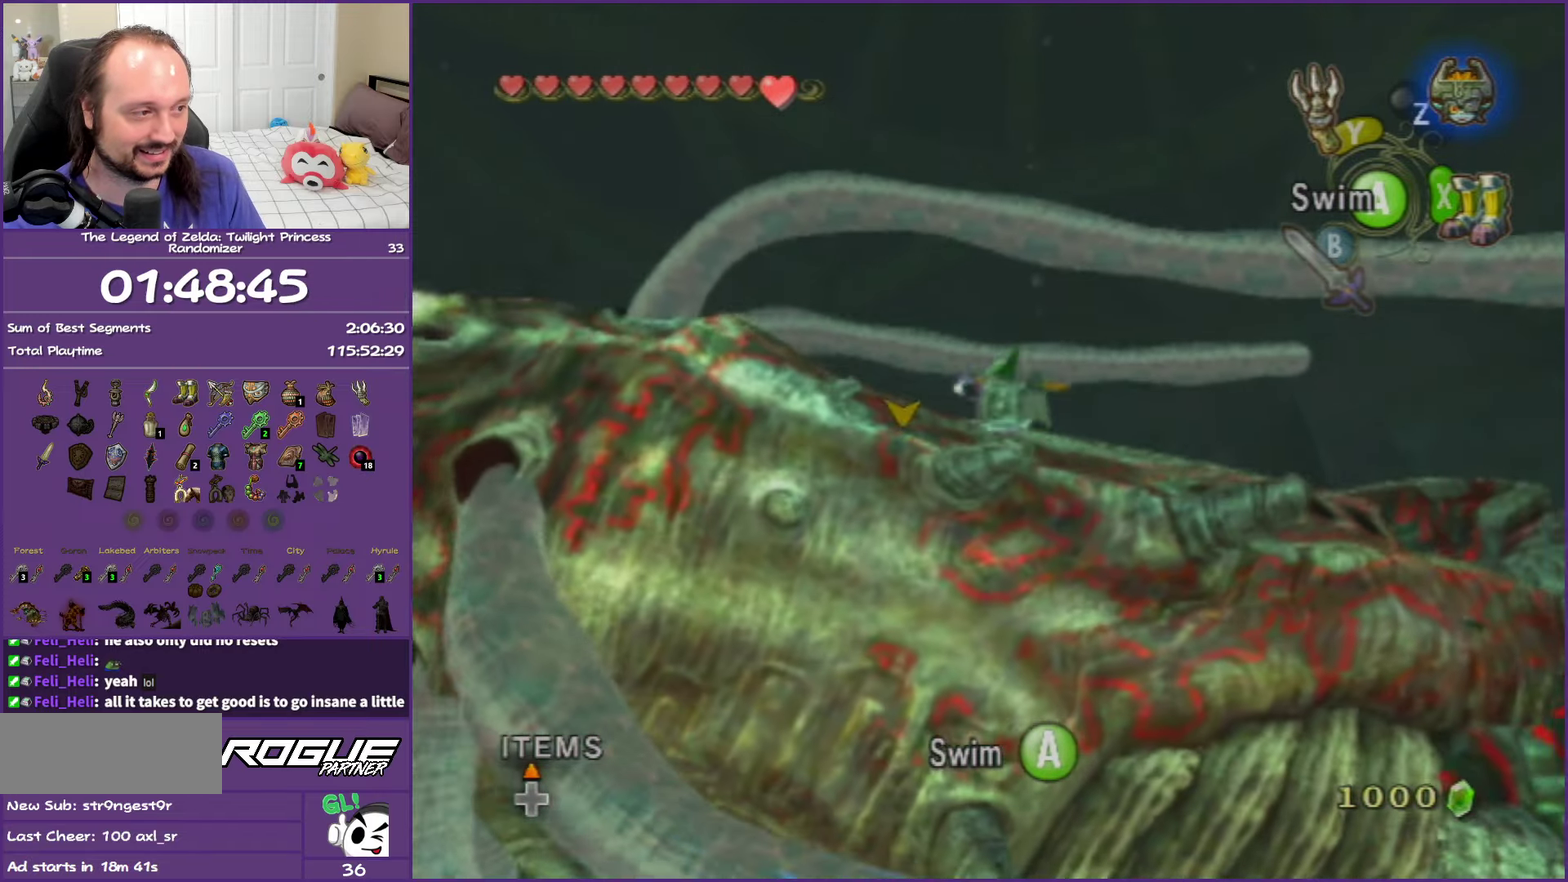
{"buttons": [], "left_stick": "down-left", "right_stick": "center", "events": [[67, "A", "up"], [167, "A", "down"], [283, "A", "up"], [317, "left_stick", "down-left"], [383, "A", "down"], [483, "A", "up"]]}
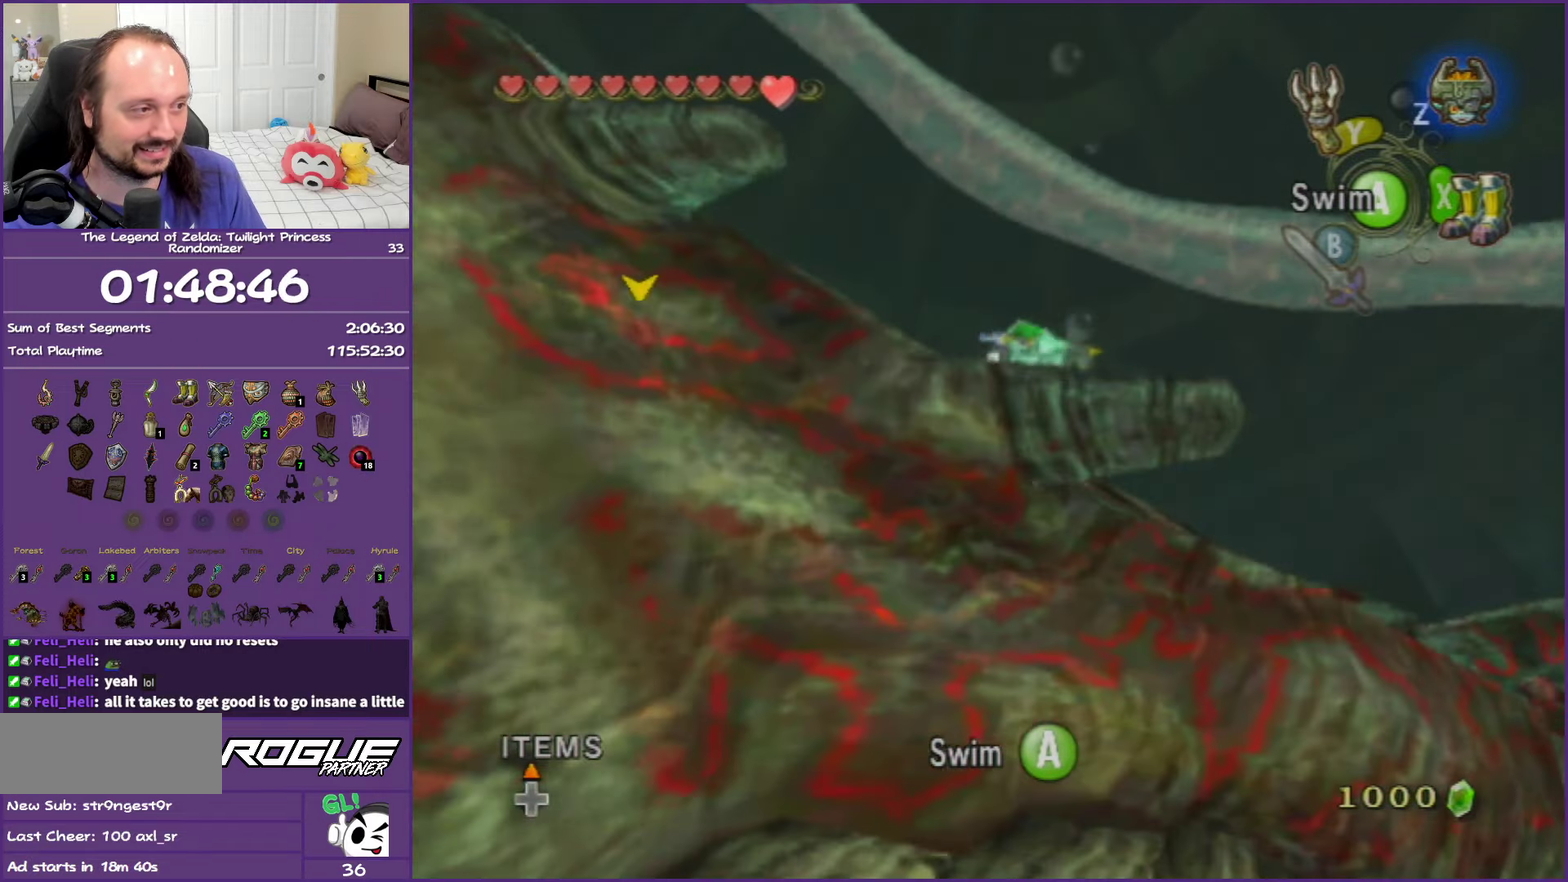
{"buttons": [], "left_stick": "down-left", "right_stick": "center", "events": [[100, "A", "down"], [217, "A", "up"], [267, "A", "down"], [433, "A", "up"]]}
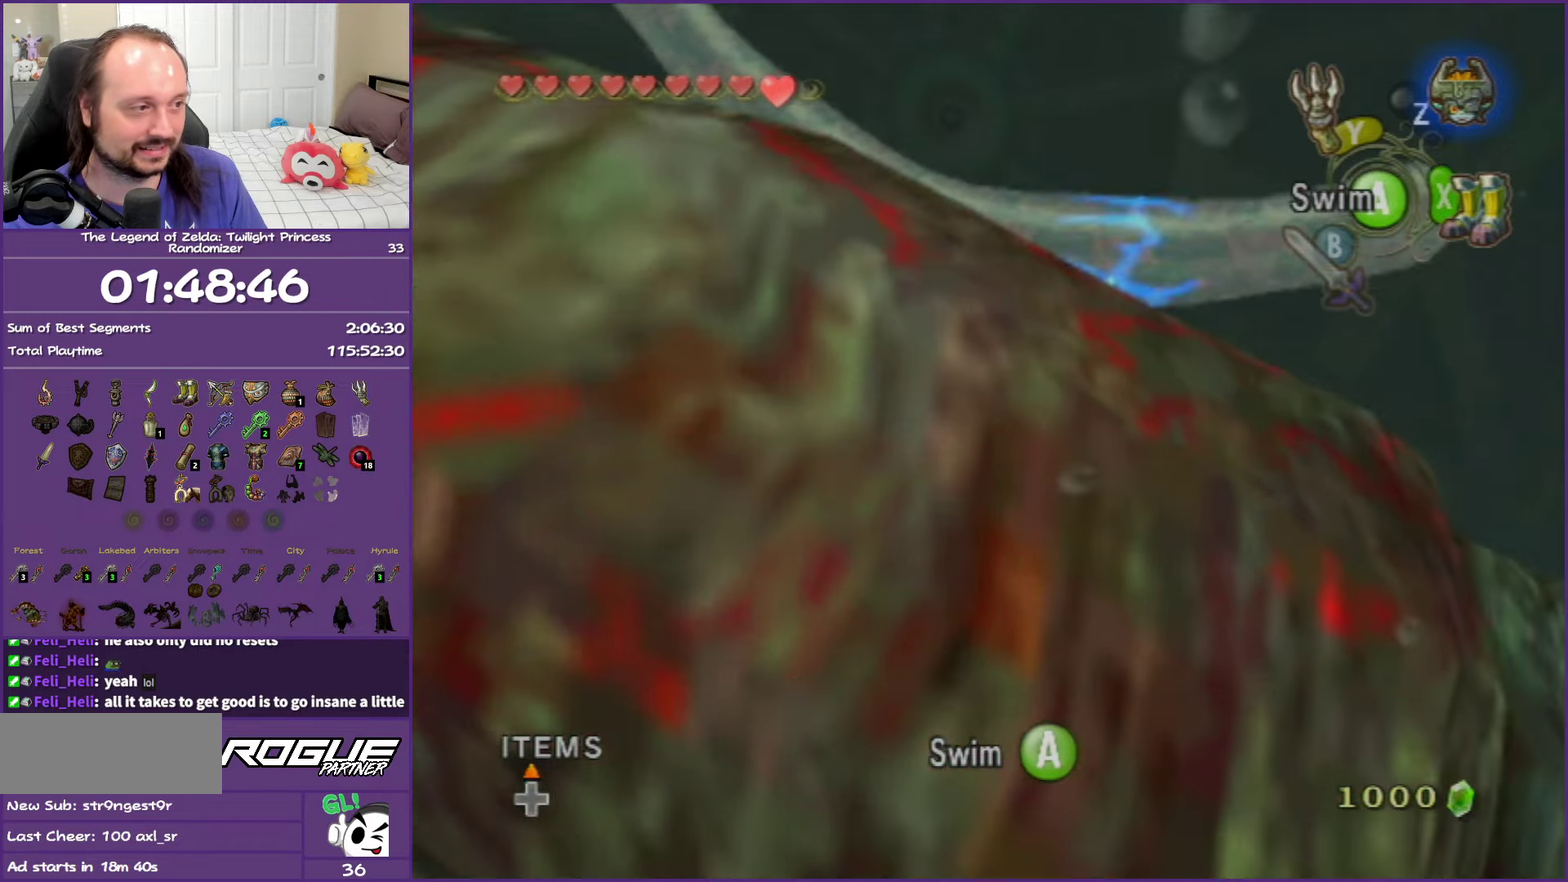
{"buttons": ["L1"], "left_stick": "center", "right_stick": "center", "events": [[33, "L1", "down"], [33, "X", "down"], [133, "X", "up"], [250, "Y", "down"], [317, "left_stick", "right"], [367, "left_stick", "center"], [383, "Y", "up"]]}
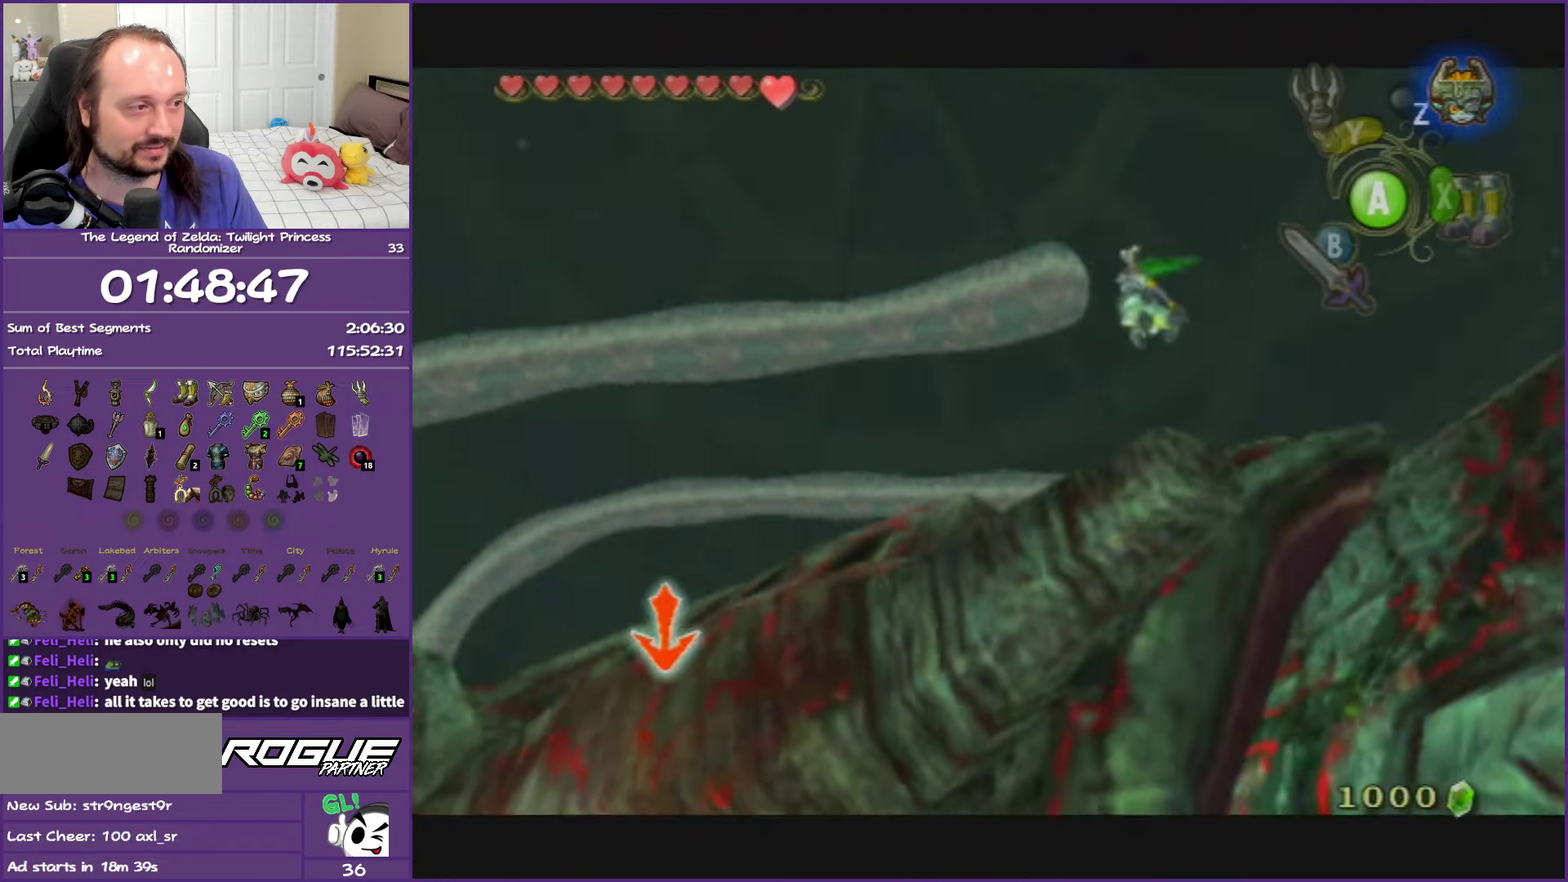
{"buttons": ["L1"], "left_stick": "center", "right_stick": "center", "events": []}
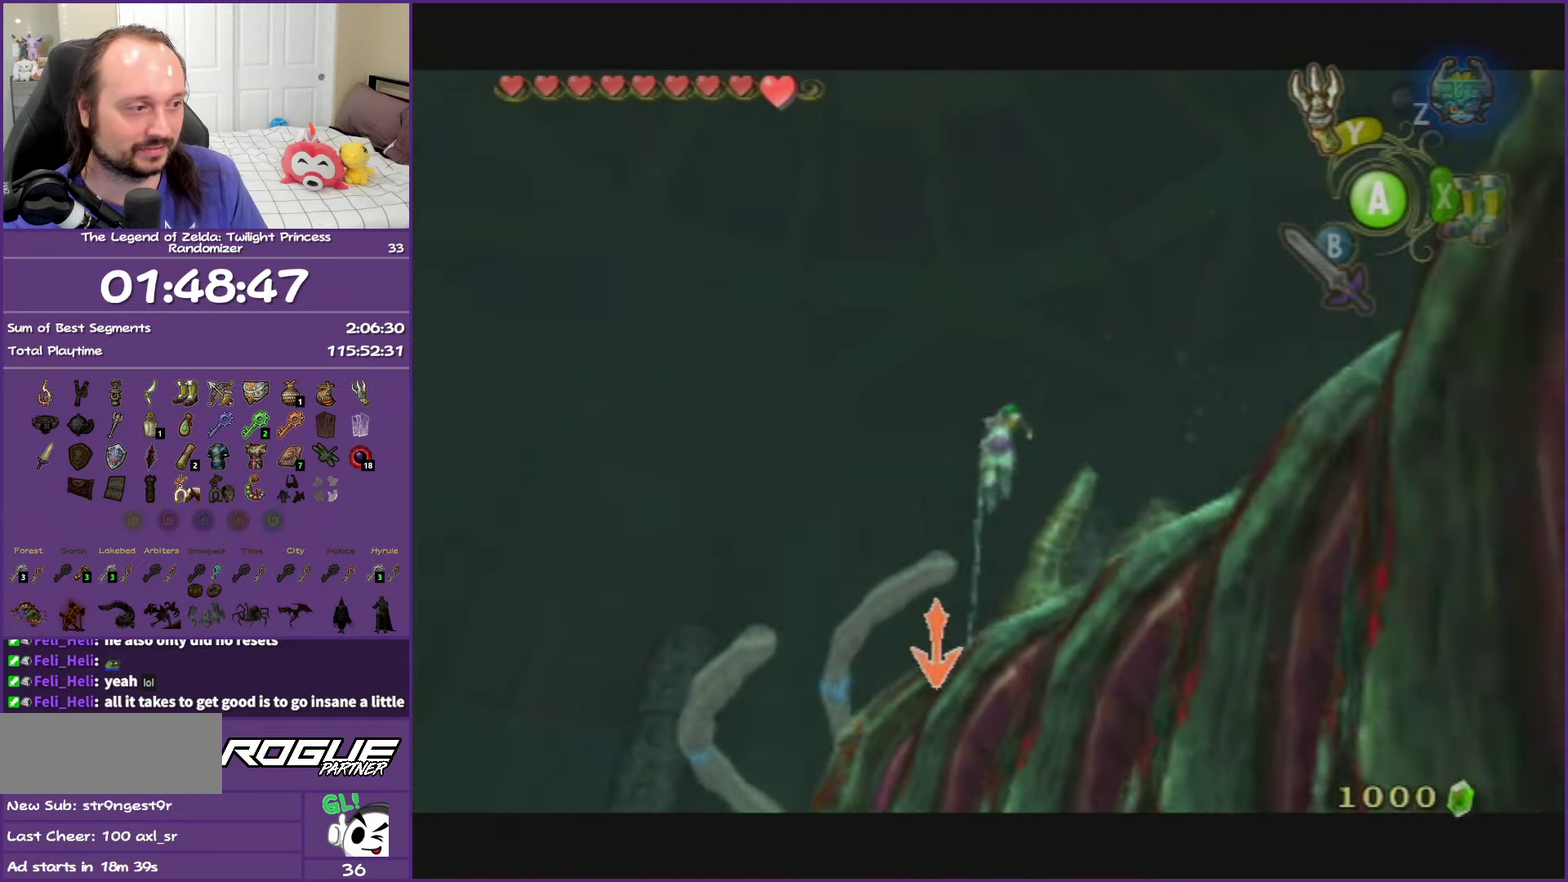
{"buttons": ["L1"], "left_stick": "center", "right_stick": "center", "events": []}
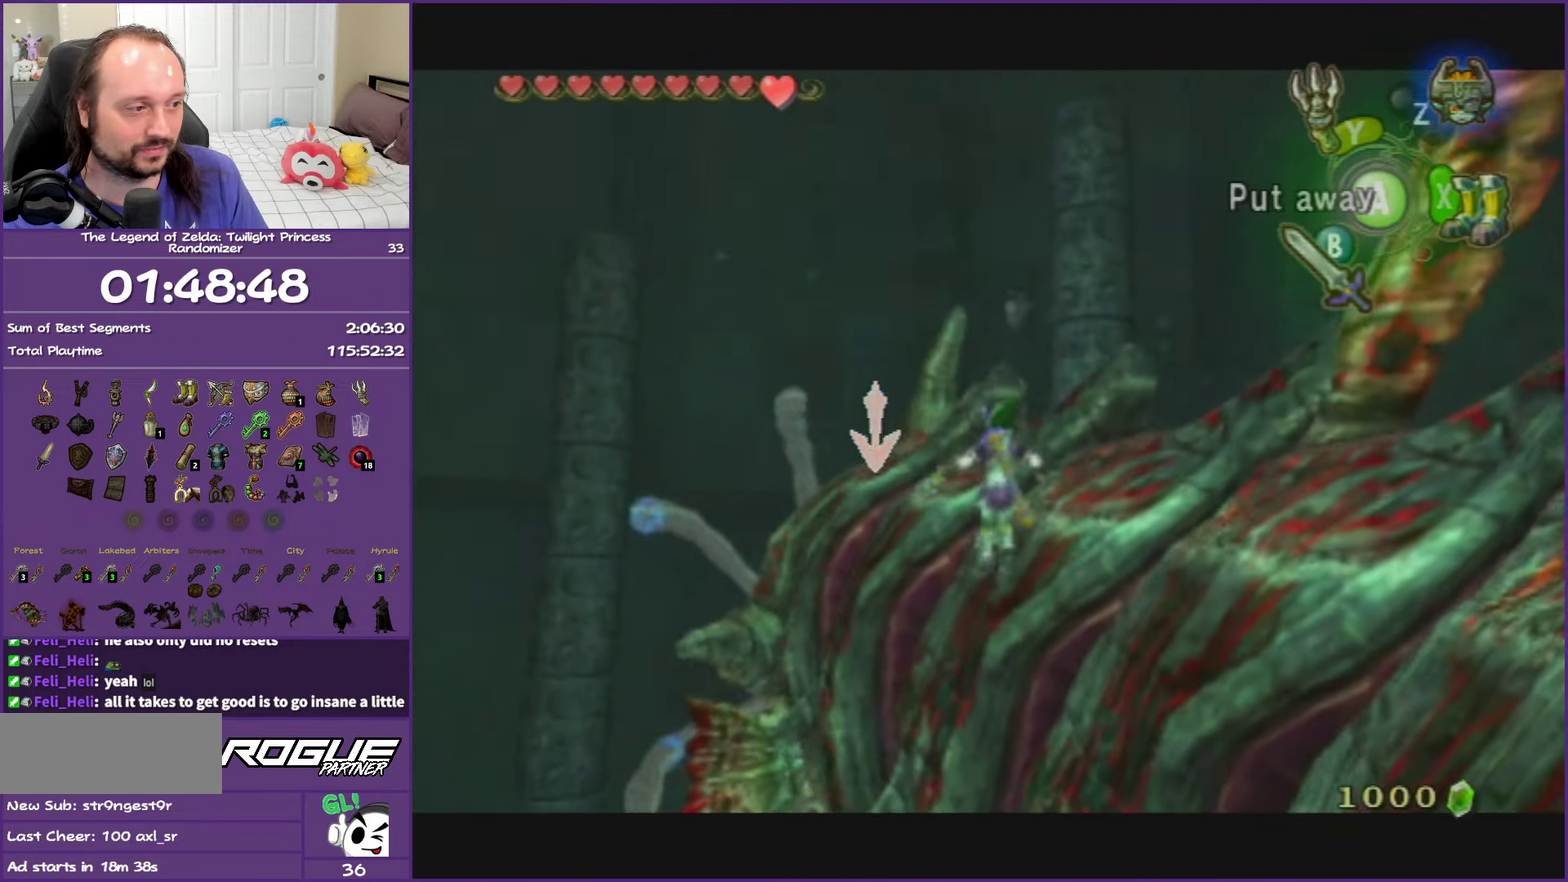
{"buttons": ["A"], "left_stick": "up-left", "right_stick": "center", "events": [[17, "left_stick", "up"], [83, "L1", "up"], [183, "X", "down"], [200, "left_stick", "up-left"], [267, "left_stick", "left"], [283, "X", "up"], [467, "A", "down"], [467, "left_stick", "up-left"]]}
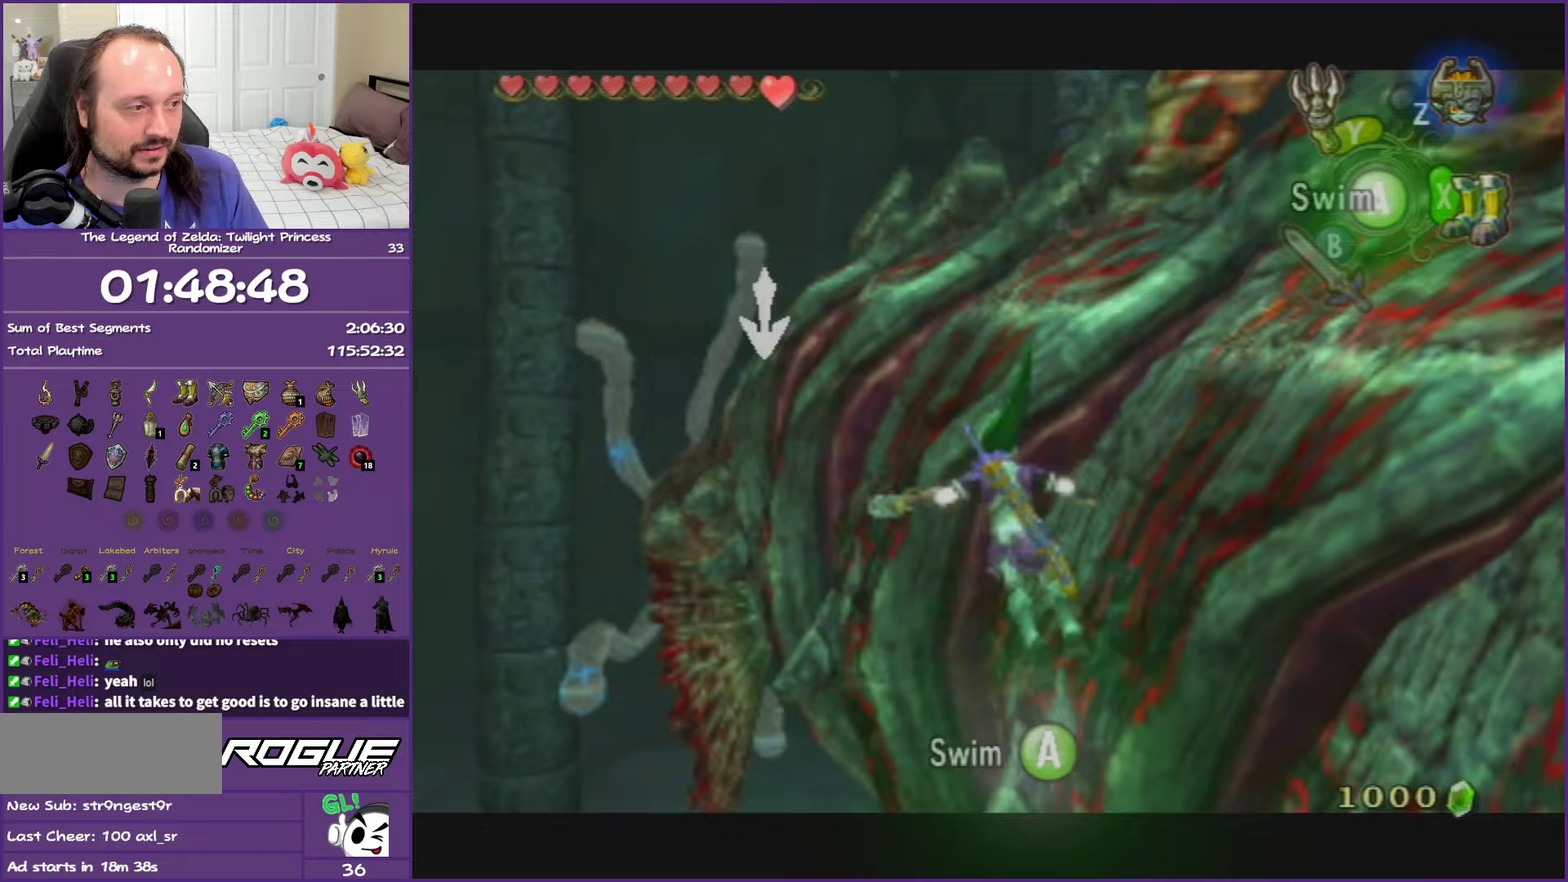
{"buttons": ["A"], "left_stick": "up-left", "right_stick": "center", "events": [[100, "A", "up"], [183, "A", "down"], [300, "A", "up"], [383, "A", "down"]]}
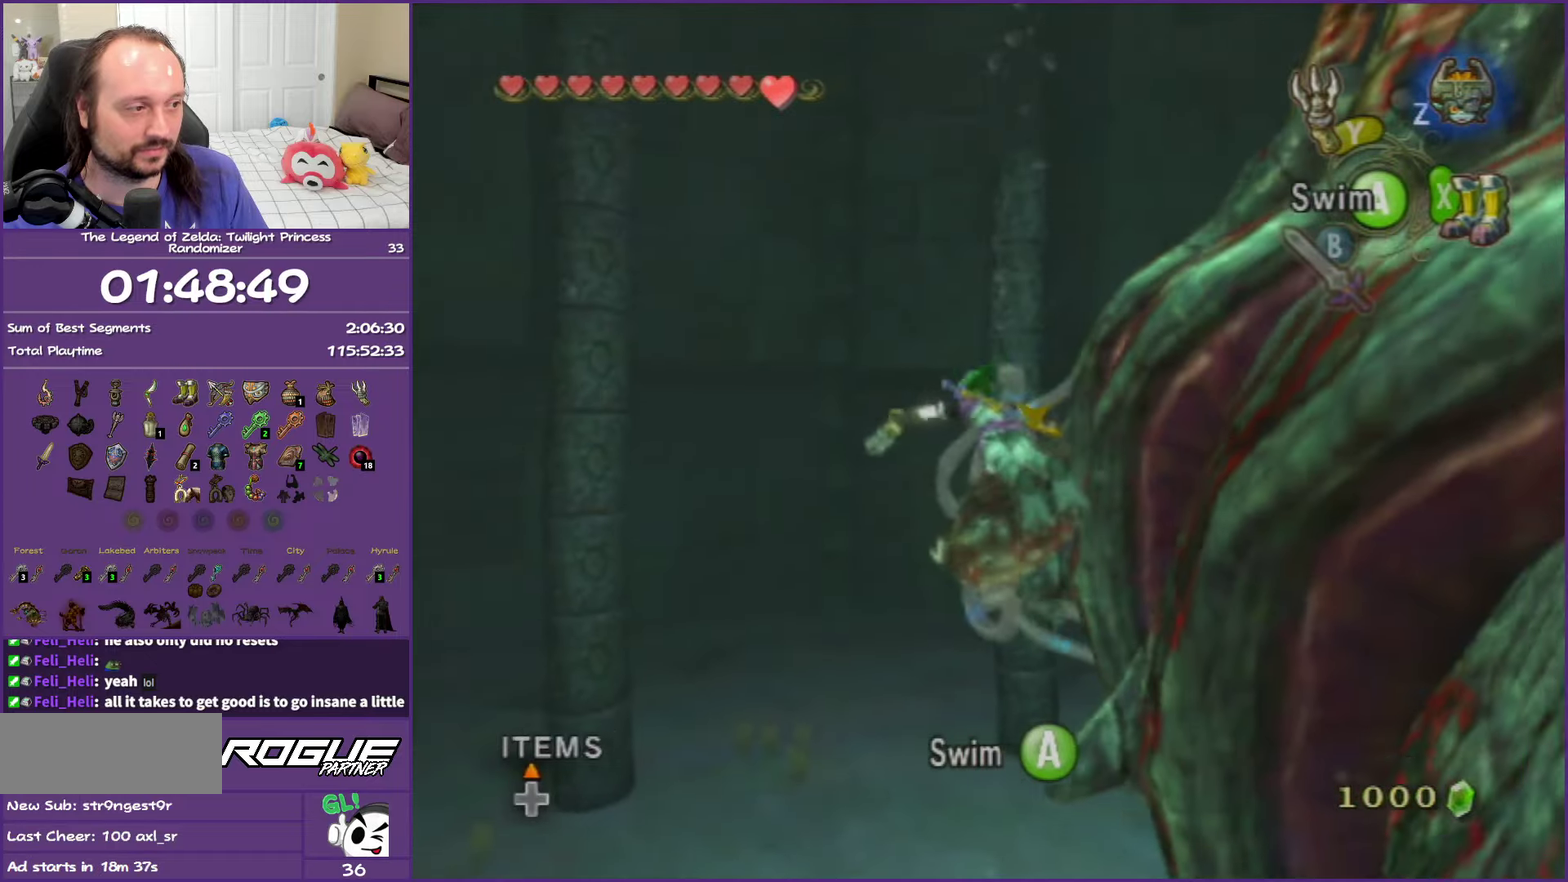
{"buttons": ["A"], "left_stick": "left", "right_stick": "center", "events": [[17, "A", "up"], [117, "A", "down"], [250, "A", "up"], [367, "A", "down"], [383, "left_stick", "left"]]}
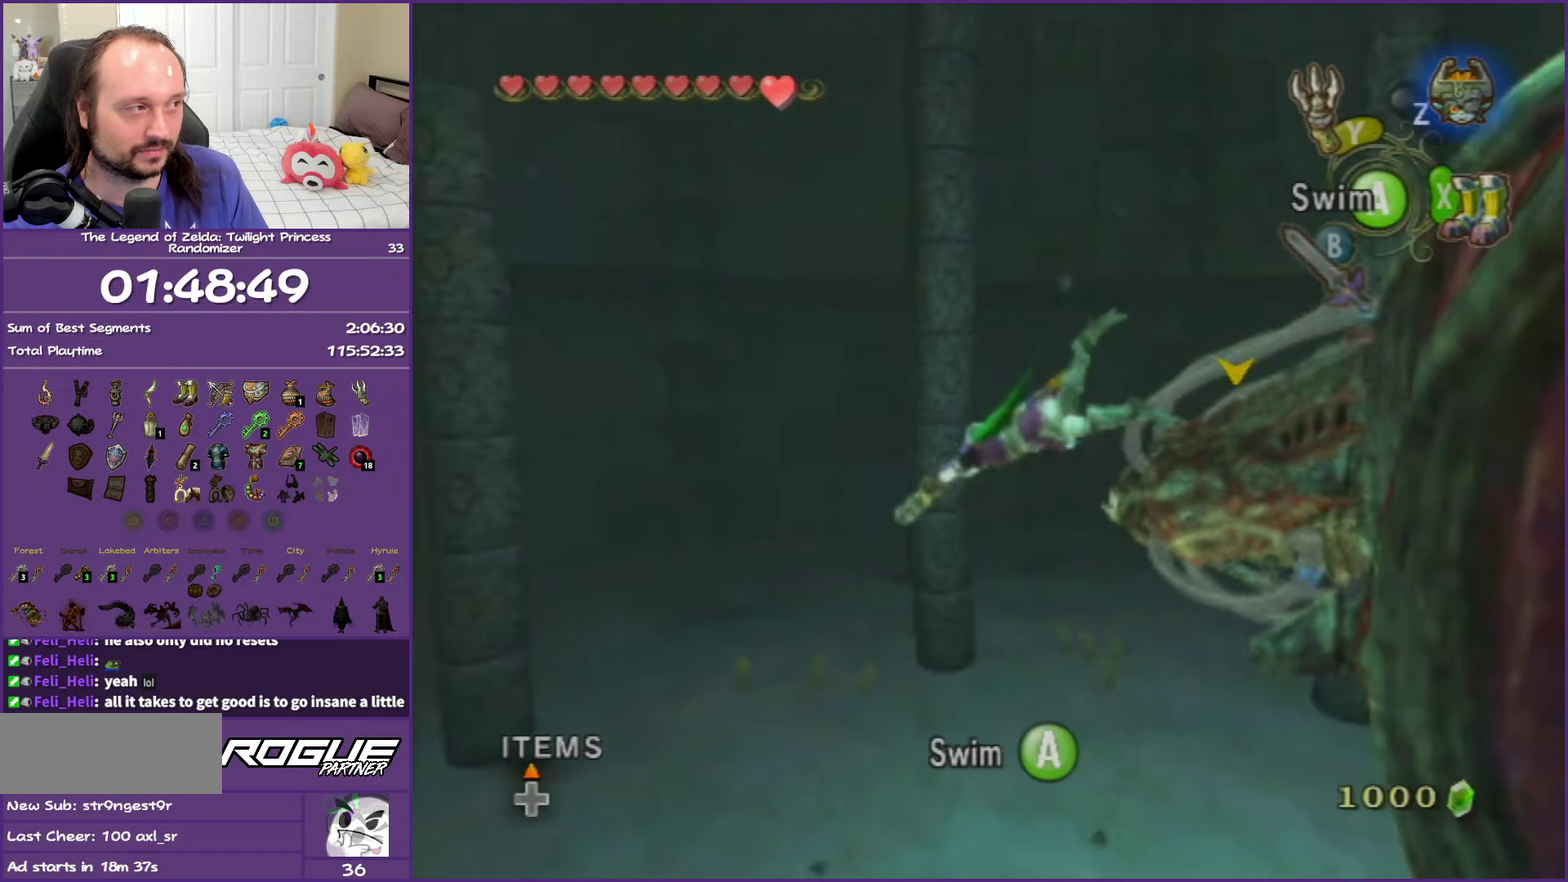
{"buttons": [], "left_stick": "center", "right_stick": "center", "events": [[17, "A", "up"], [67, "left_stick", "center"], [83, "A", "down"], [233, "A", "up"], [317, "A", "down"], [450, "A", "up"]]}
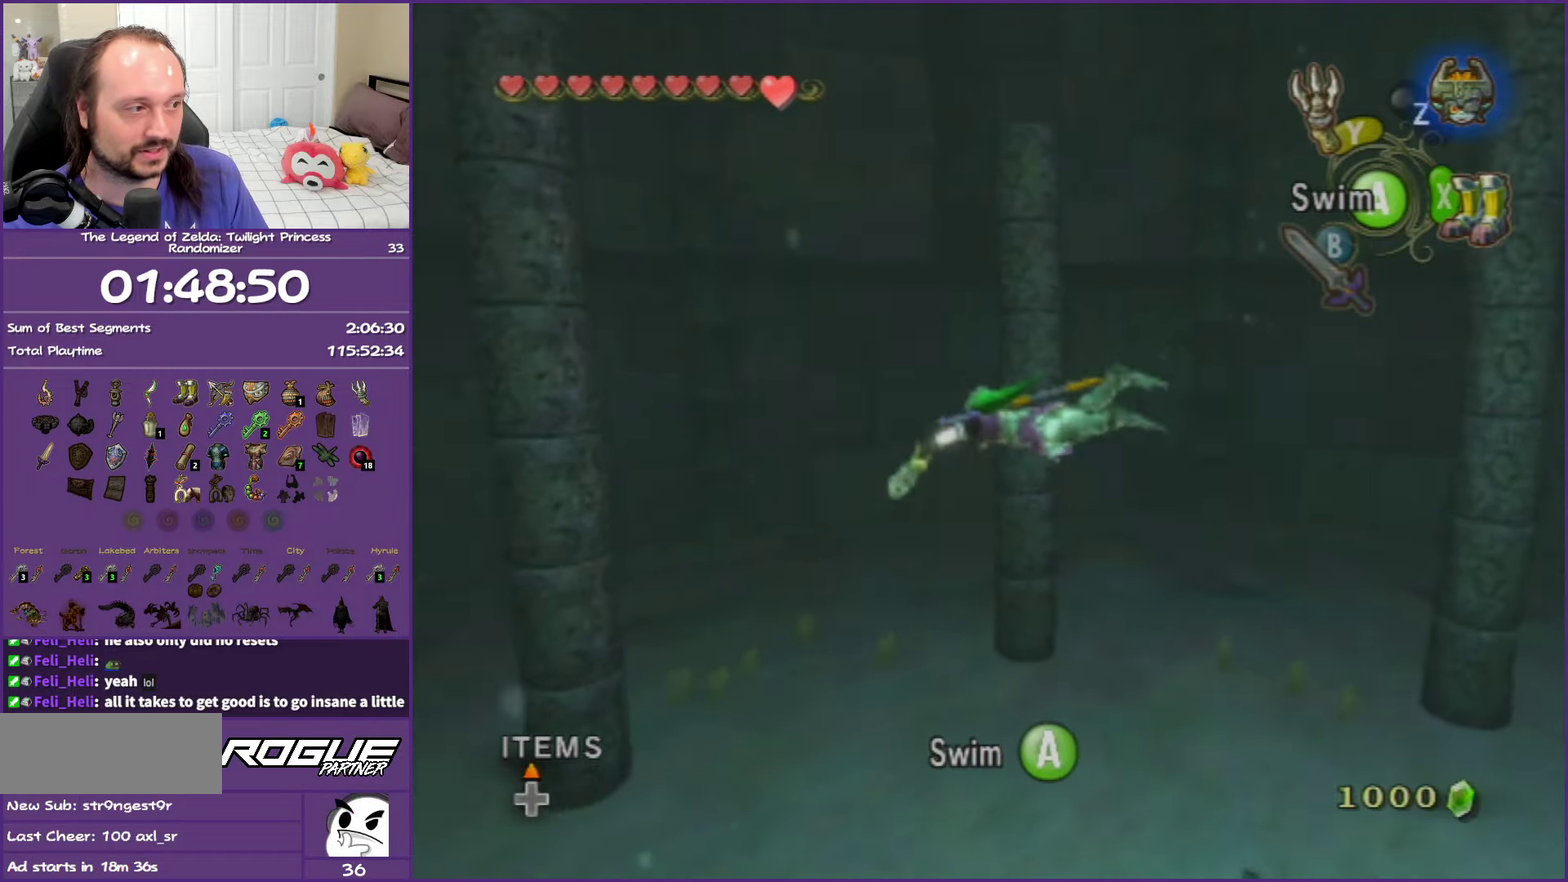
{"buttons": ["A"], "left_stick": "center", "right_stick": "center", "events": [[33, "A", "down"], [167, "left_stick", "right"], [183, "A", "up"], [250, "A", "down"], [400, "A", "up"], [417, "left_stick", "center"], [467, "A", "down"]]}
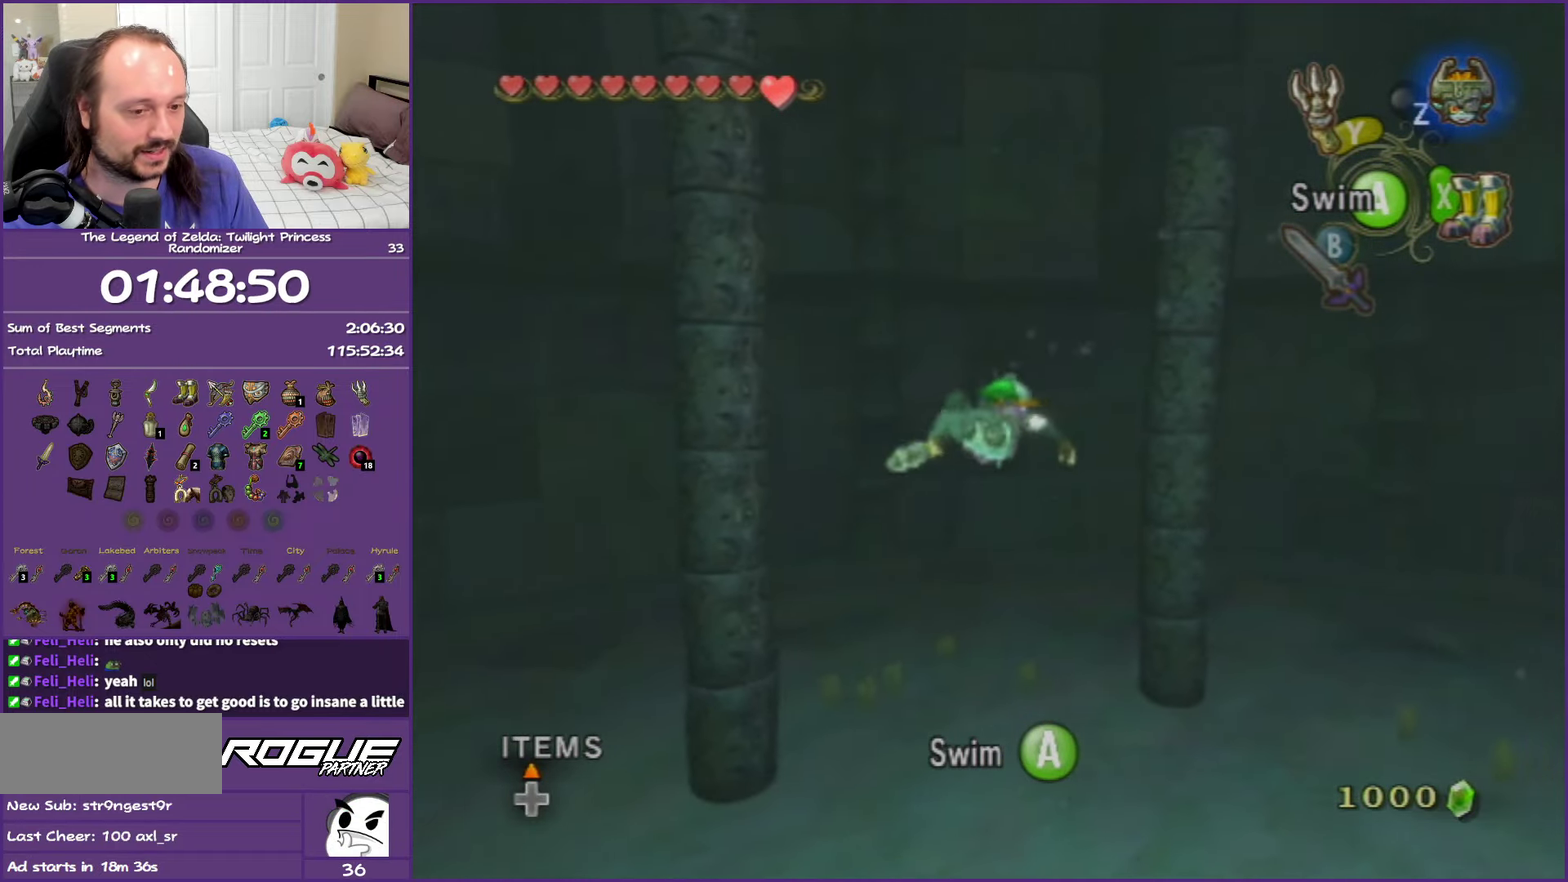
{"buttons": ["A"], "left_stick": "up-right", "right_stick": "center", "events": [[117, "A", "up"], [183, "A", "down"], [333, "A", "up"], [417, "A", "down"], [467, "left_stick", "up-right"]]}
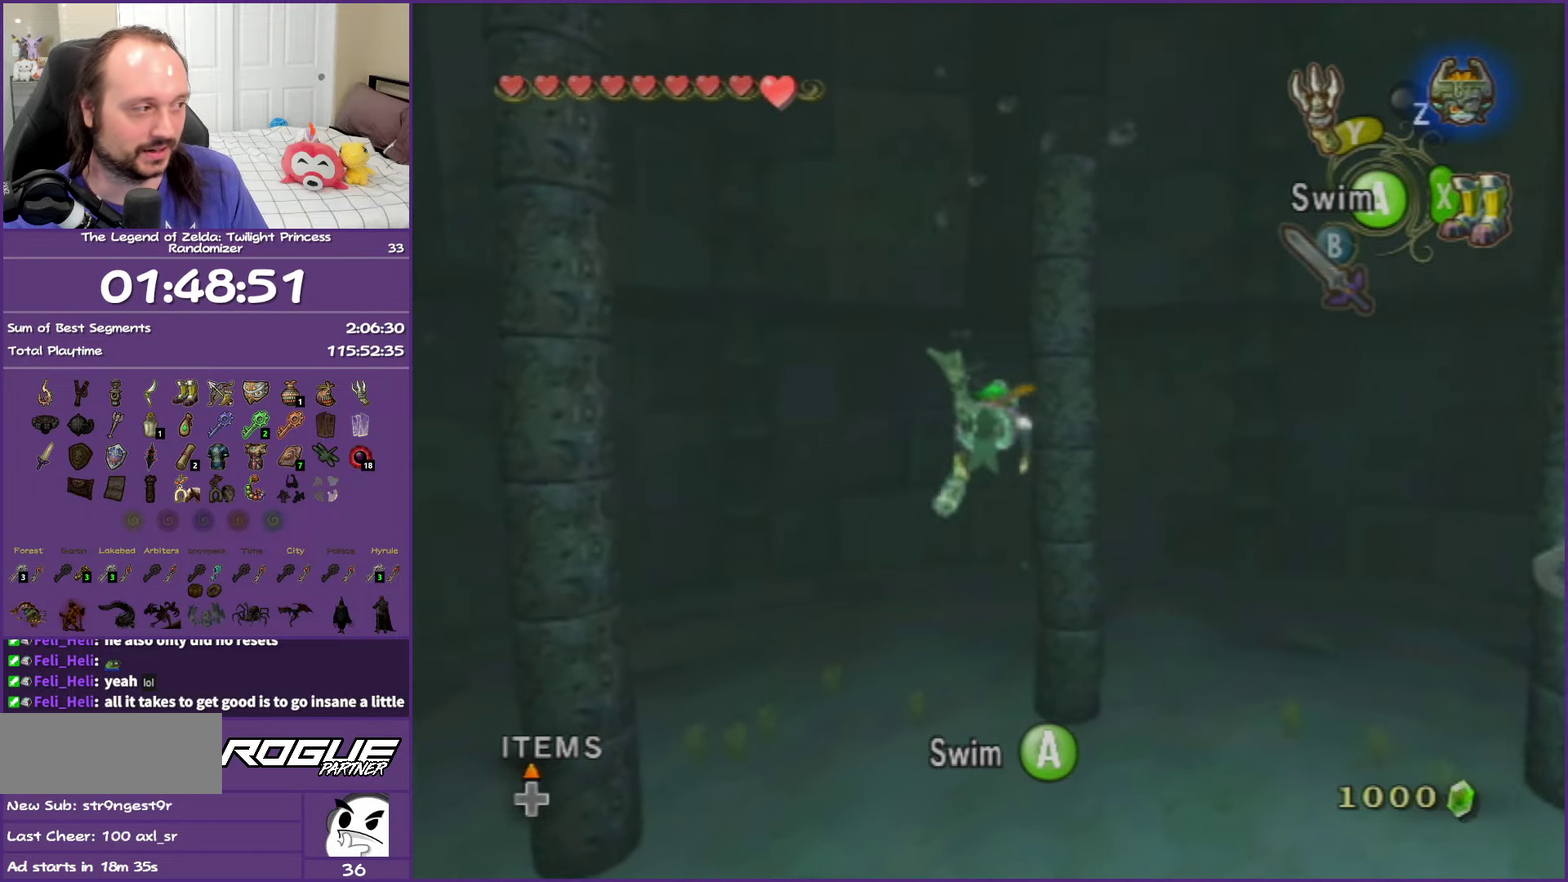
{"buttons": [], "left_stick": "center", "right_stick": "center", "events": [[50, "A", "up"], [117, "A", "down"], [267, "A", "up"], [300, "left_stick", "center"], [333, "A", "down"], [483, "A", "up"]]}
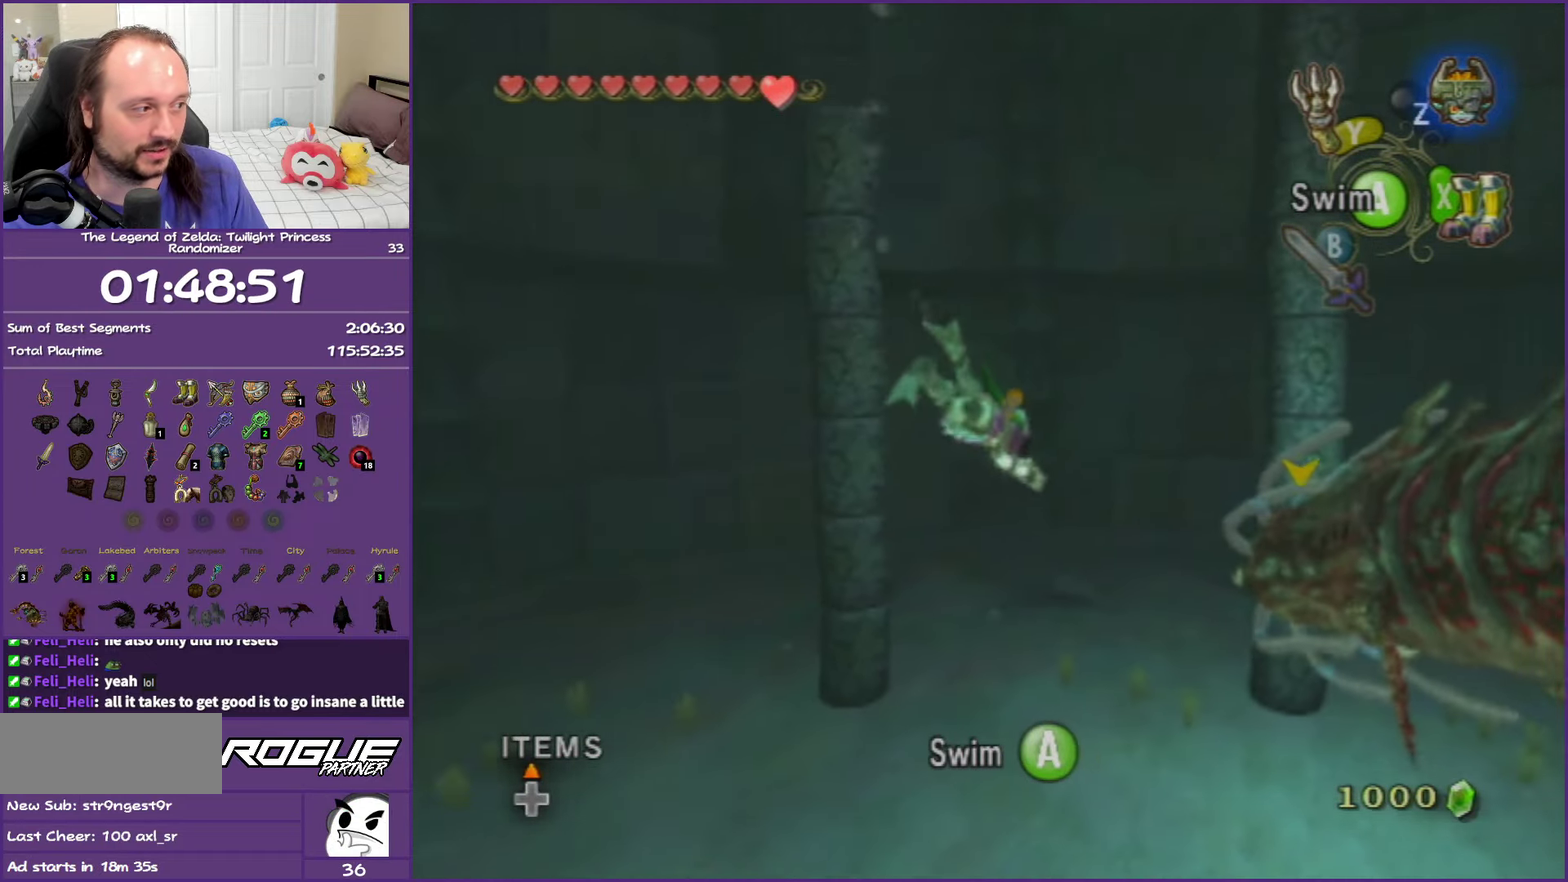
{"buttons": ["A"], "left_stick": "left", "right_stick": "center", "events": [[50, "A", "down"], [183, "A", "up"], [250, "A", "down"], [367, "left_stick", "left"], [400, "A", "up"], [467, "A", "down"]]}
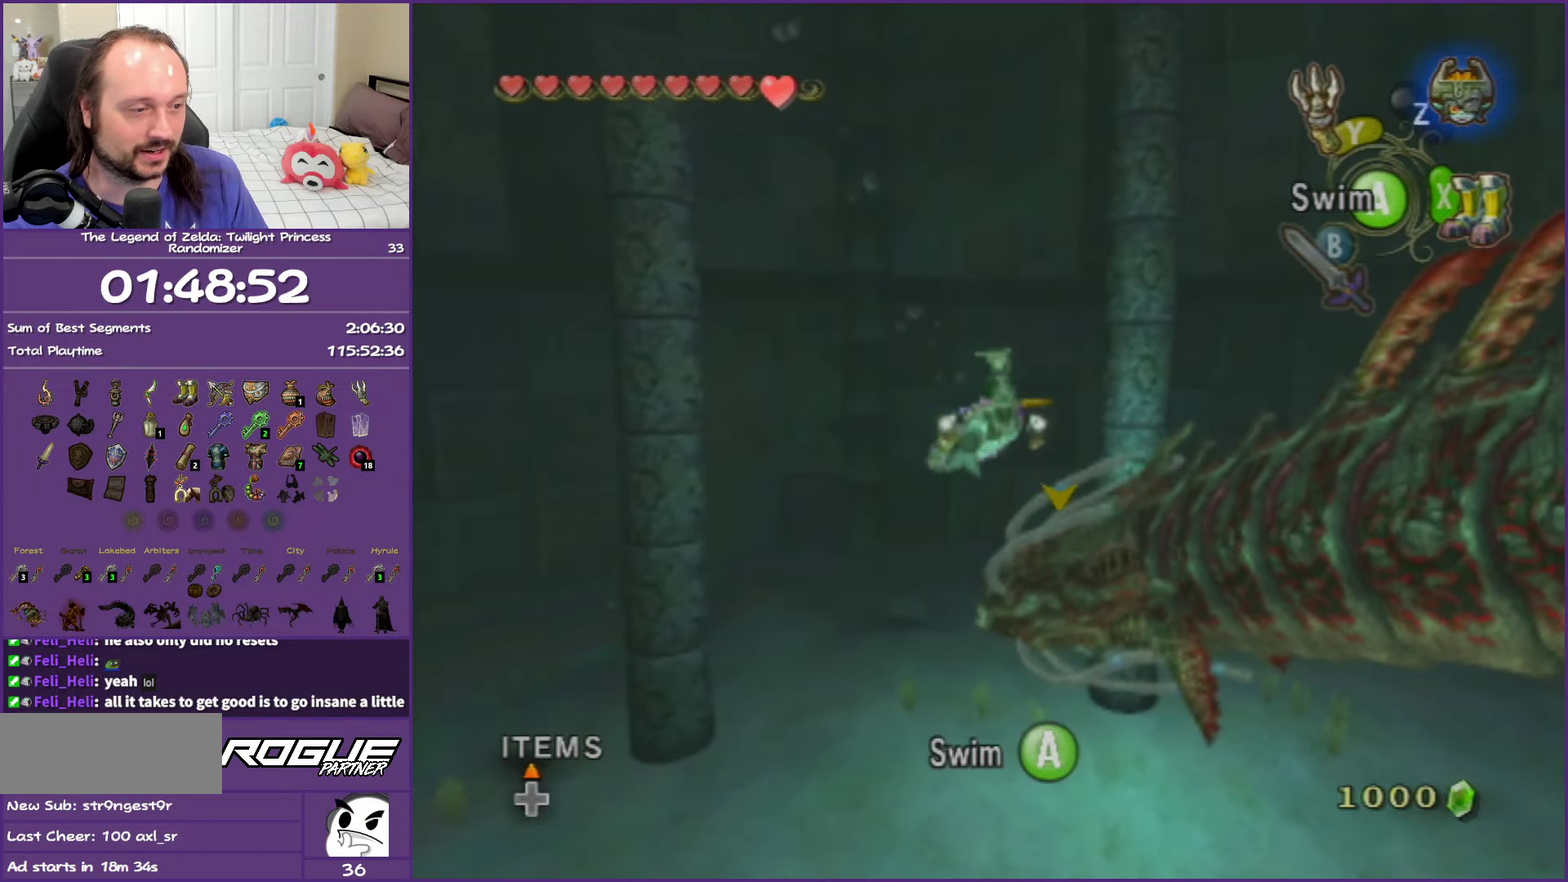
{"buttons": ["A"], "left_stick": "up-left", "right_stick": "center", "events": [[33, "left_stick", "center"], [117, "A", "up"], [183, "A", "down"], [333, "A", "up"], [400, "left_stick", "up-left"], [417, "A", "down"]]}